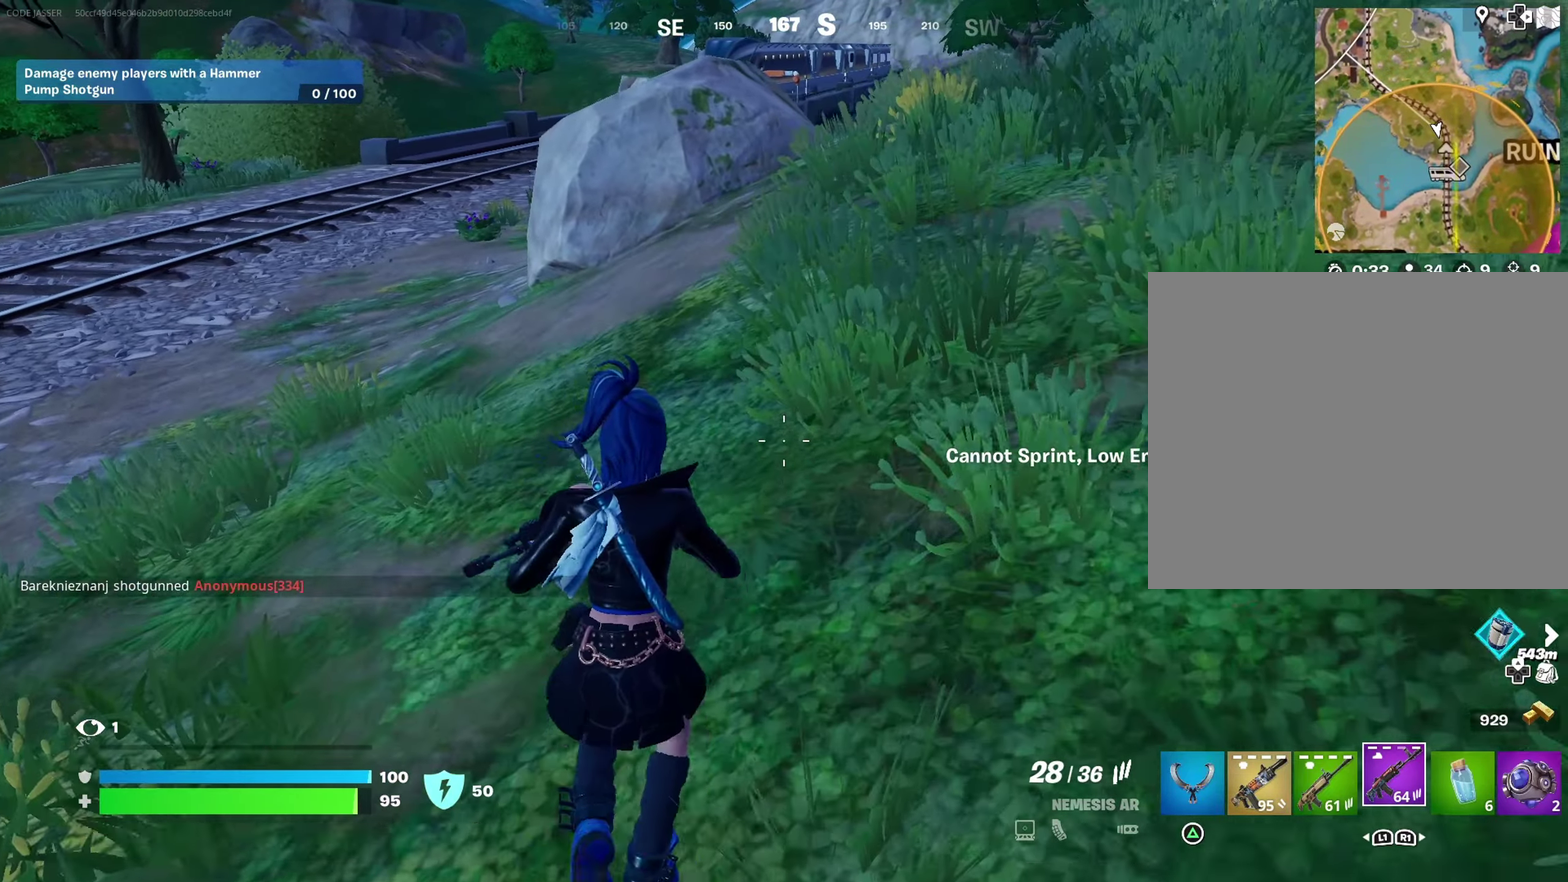
Gameplay with a controller (PlayStation layout); each line is a JSON object with the inputs held at the frame after it (dt_ms = milliseconds from this image to that frame). "events" lists button and stick changes between this image and that frame as [ms after this image, input, new state], when the widget could be followed in between. This document gives stick clicks only as held states, not as events.
{"dt_ms": 500, "buttons": [], "left_stick": "center", "right_stick": "center", "events": [[17, "left_stick", "up-left"], [233, "left_stick", "up"], [417, "CROSS", "down"], [483, "left_stick", "center"], [500, "CROSS", "up"]]}
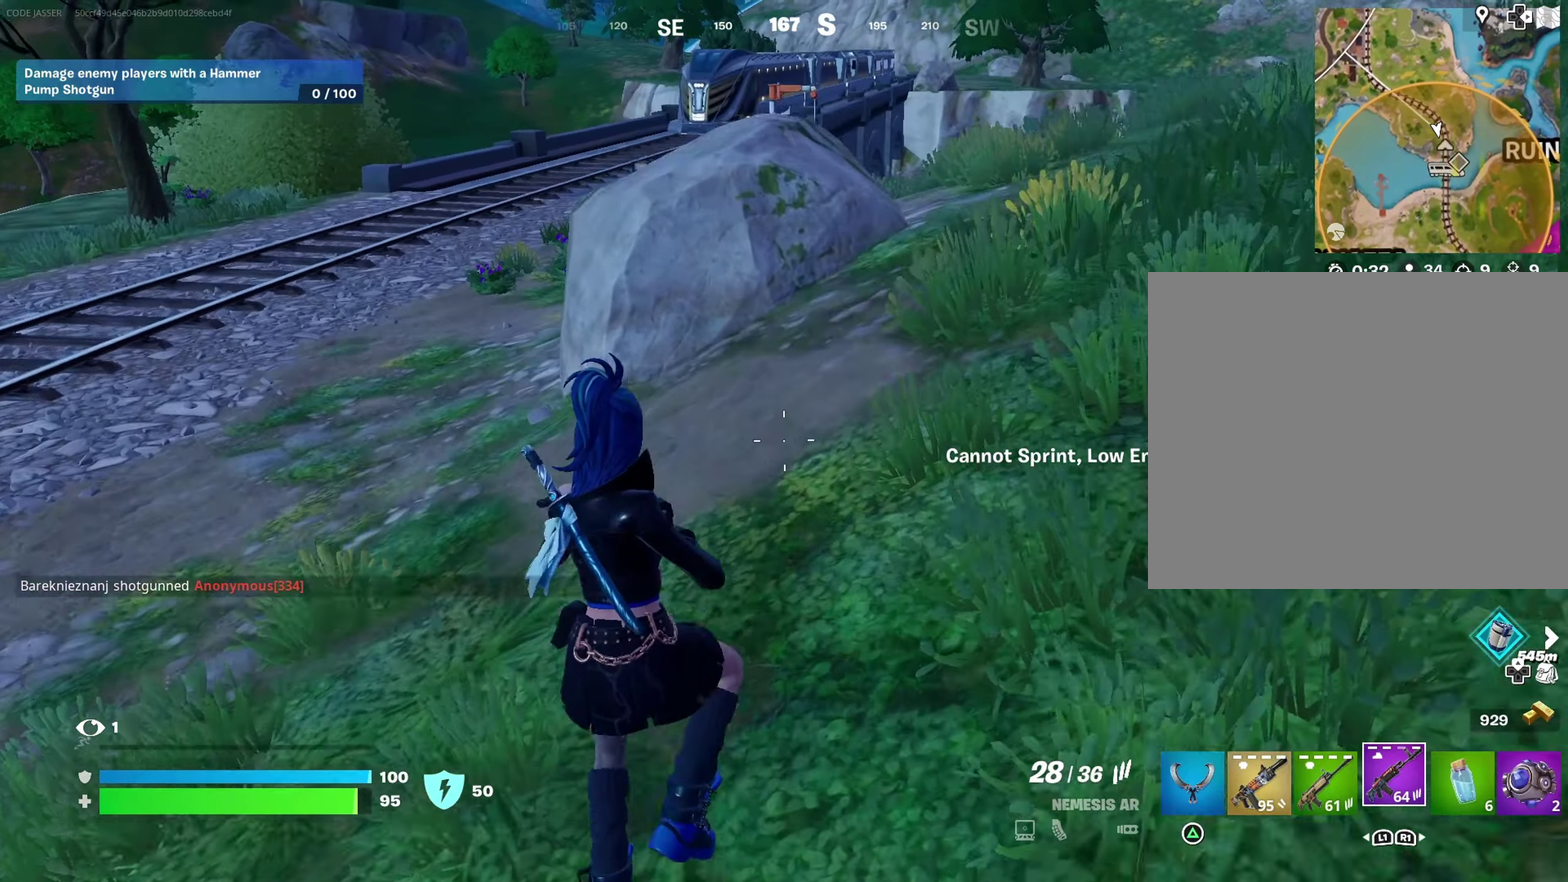
{"dt_ms": 400, "buttons": [], "left_stick": "up", "right_stick": "center", "events": [[217, "left_stick", "up"]]}
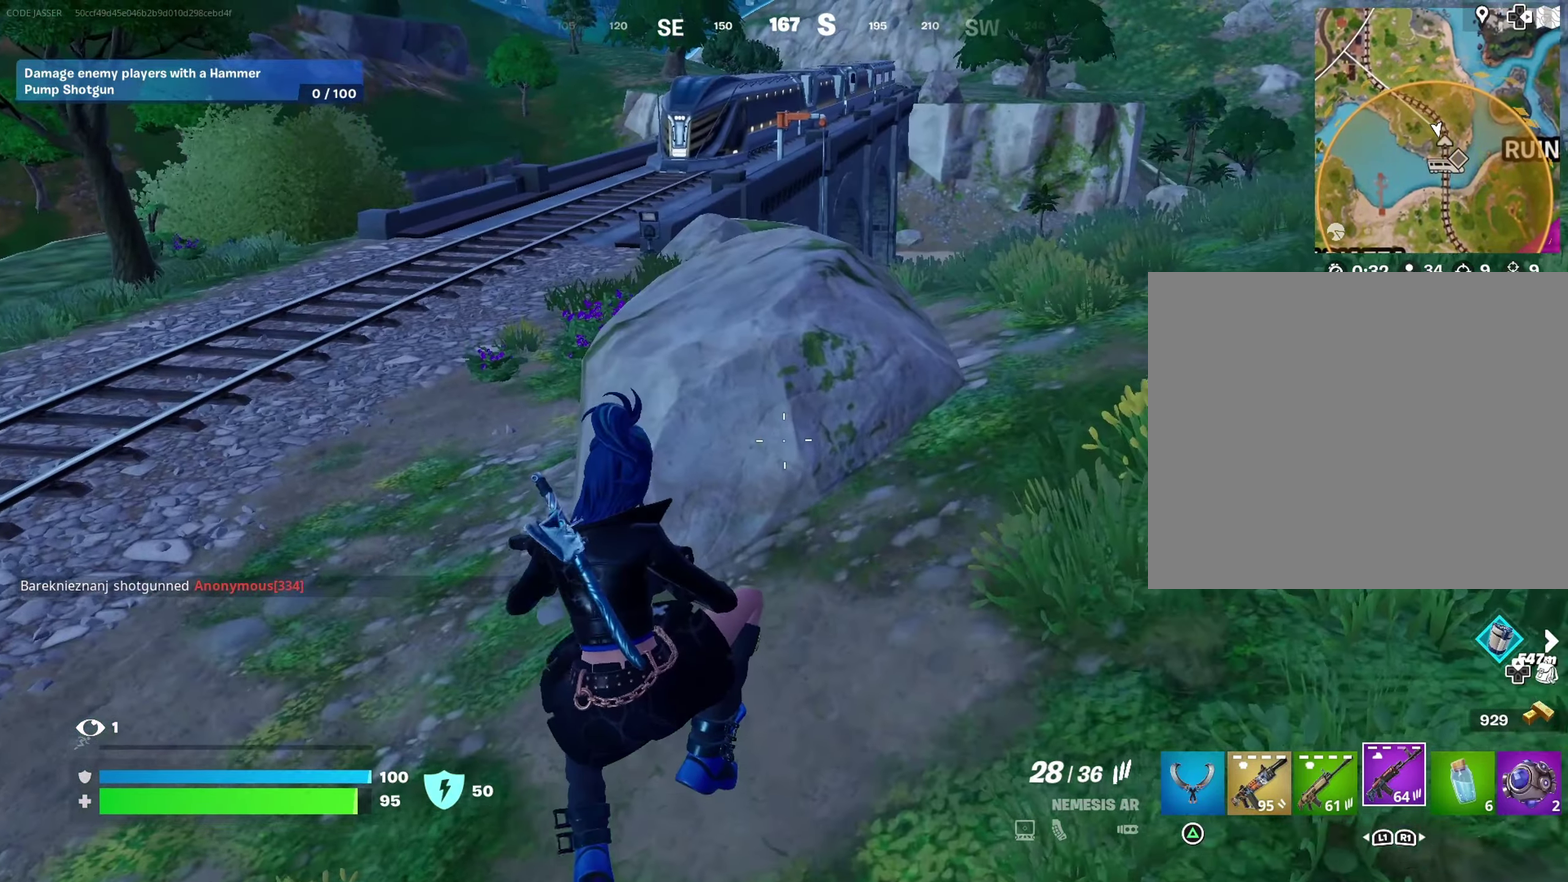
{"dt_ms": 600, "buttons": [], "left_stick": "up", "right_stick": "center"}
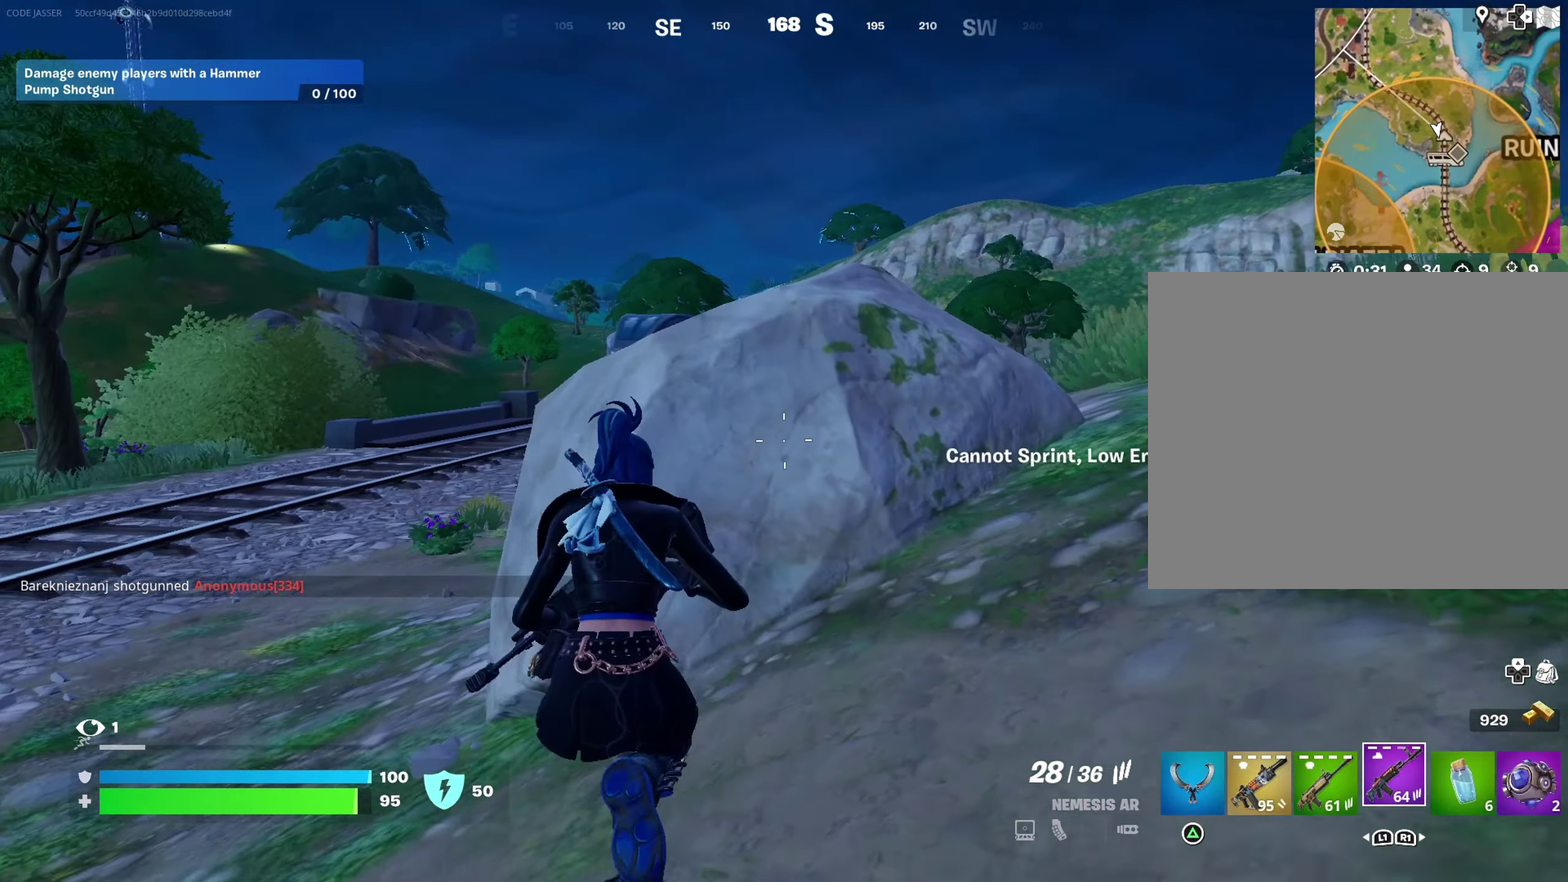
{"dt_ms": 400, "buttons": [], "left_stick": "up", "right_stick": "center", "events": [[150, "CROSS", "down"], [217, "CROSS", "up"]]}
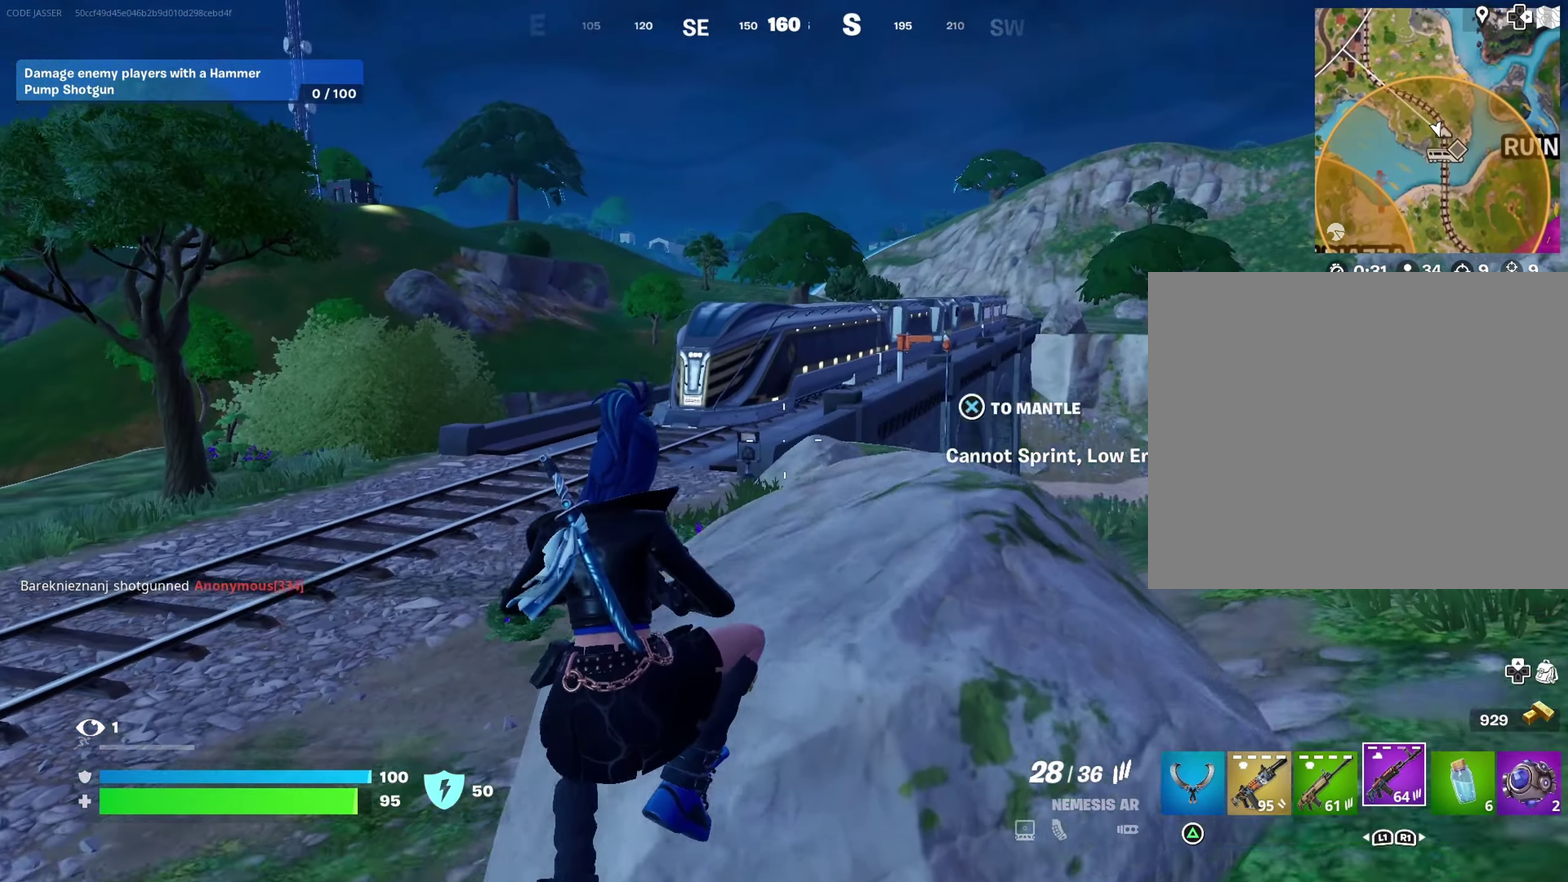
{"dt_ms": 600, "buttons": [], "left_stick": "up-left", "right_stick": "center", "events": [[417, "left_stick", "up-right"], [500, "left_stick", "up"], [583, "left_stick", "up-left"]]}
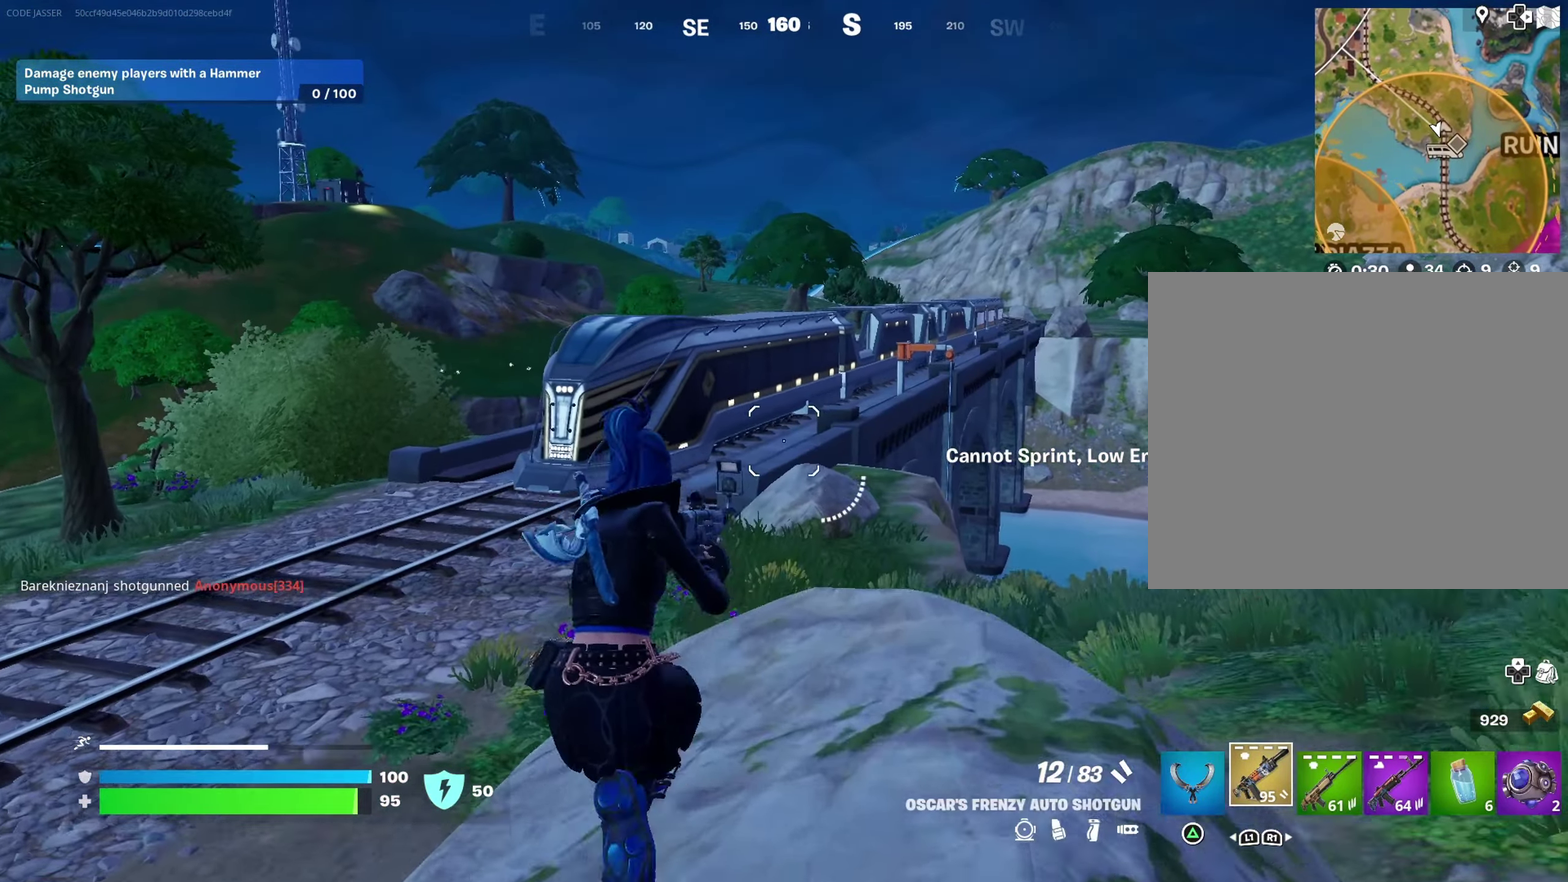
{"dt_ms": 300, "buttons": ["SQUARE"], "left_stick": "up-left", "right_stick": "center", "events": [[17, "CROSS", "down"], [150, "CROSS", "up"], [217, "SQUARE", "down"]]}
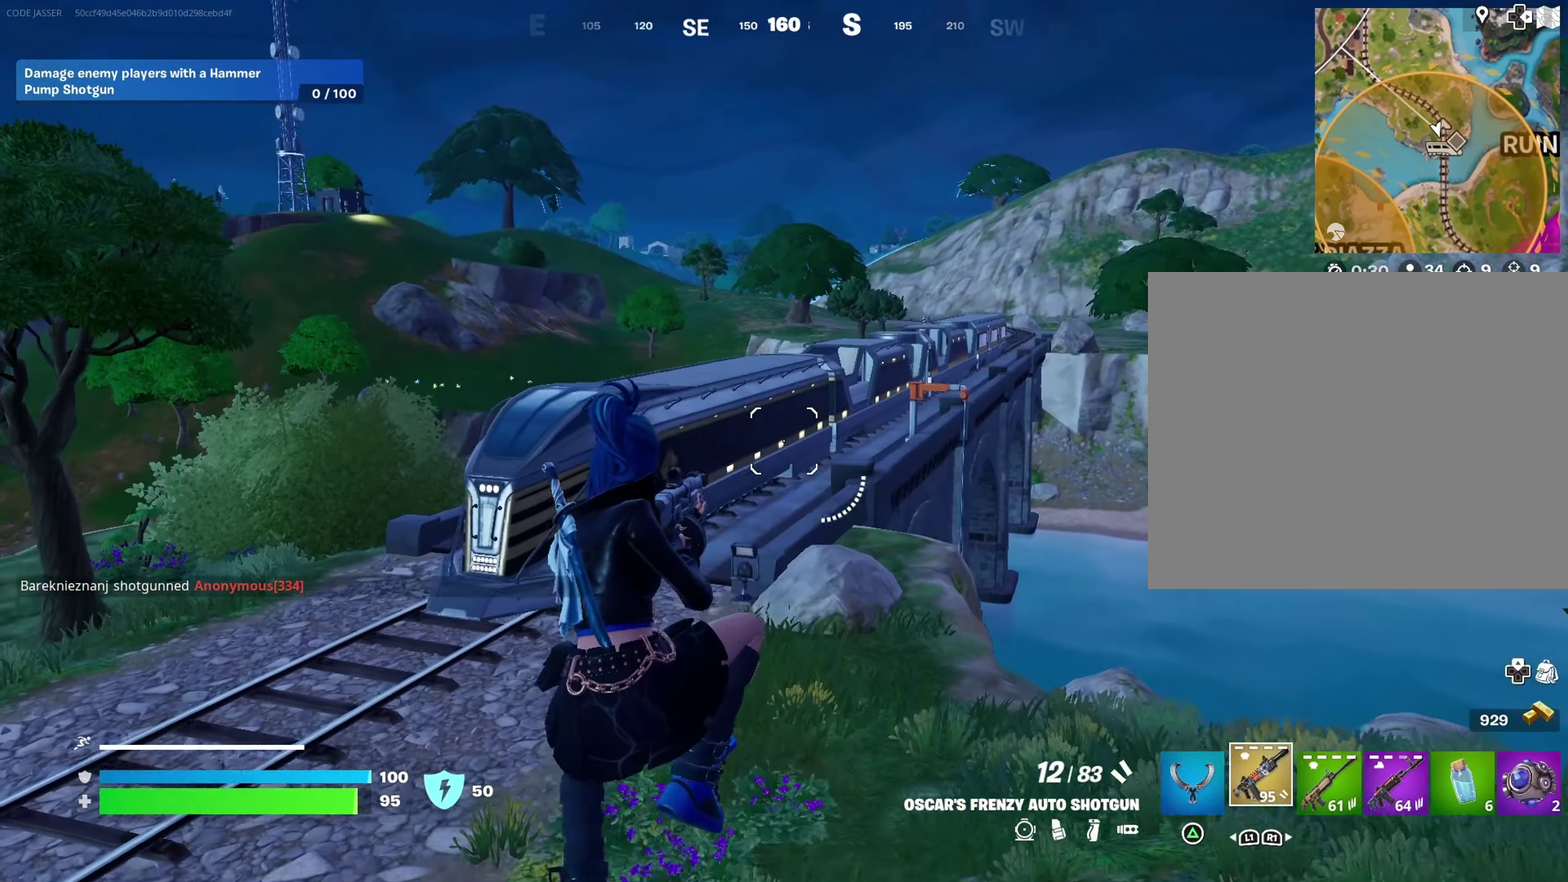
{"dt_ms": 700, "buttons": [], "left_stick": "up-left", "right_stick": "center", "events": [[17, "SQUARE", "up"], [67, "SQUARE", "down"], [167, "SQUARE", "up"]]}
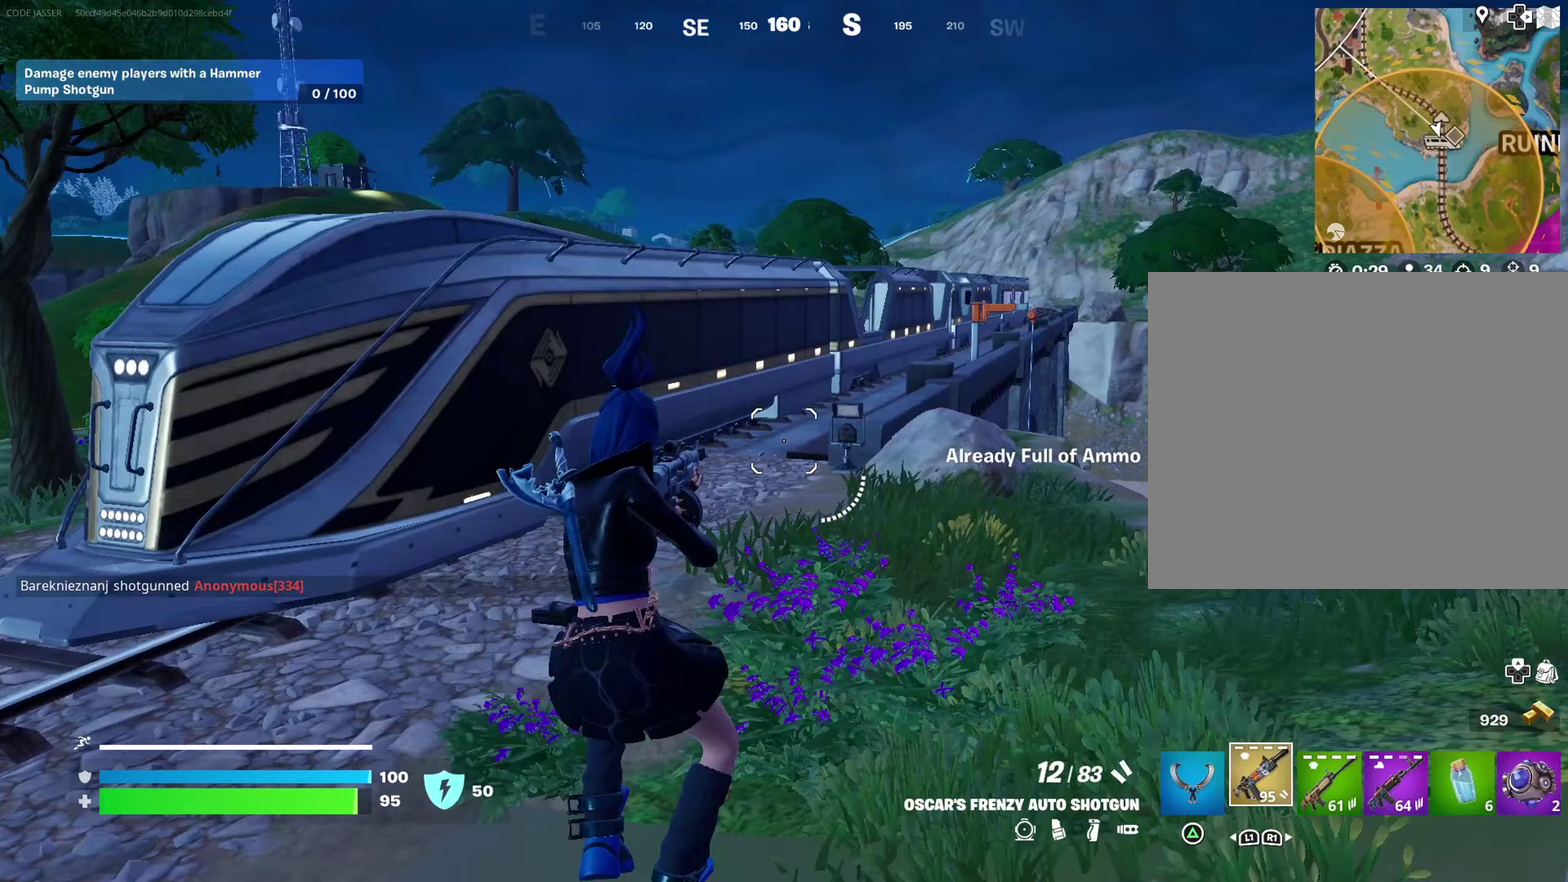
{"dt_ms": 300, "buttons": [], "left_stick": "up-right", "right_stick": "center", "events": [[217, "left_stick", "up"], [300, "left_stick", "up-right"]]}
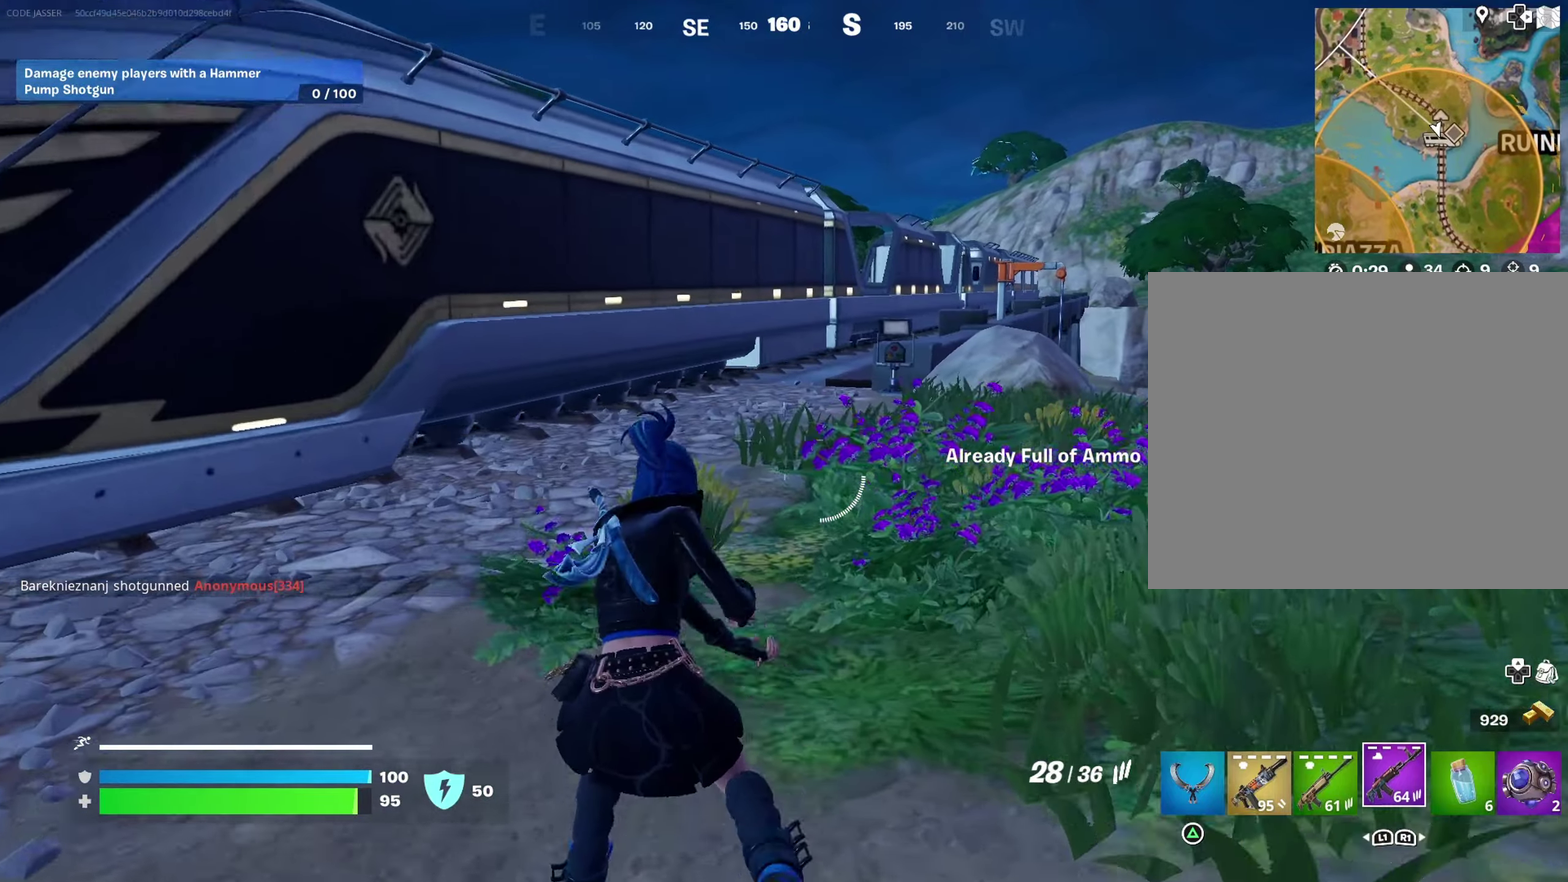
{"dt_ms": 900, "buttons": [], "left_stick": "up-left", "right_stick": "center"}
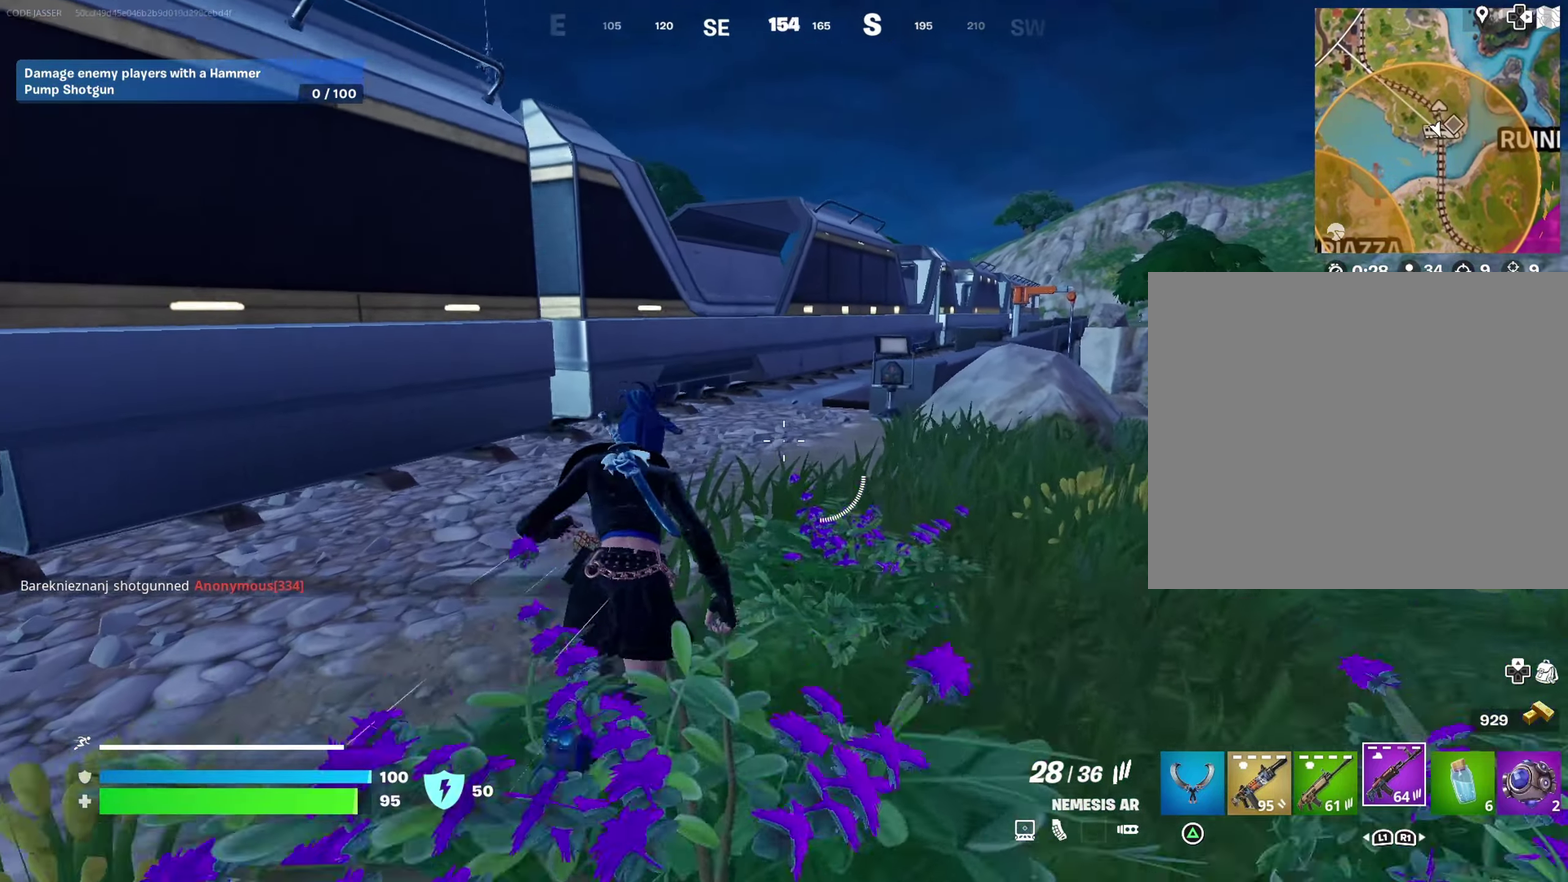
{"dt_ms": 300, "buttons": ["CROSS"], "left_stick": "up-left", "right_stick": "center", "events": [[117, "left_stick", "up"], [250, "left_stick", "up-left"], [267, "CROSS", "down"]]}
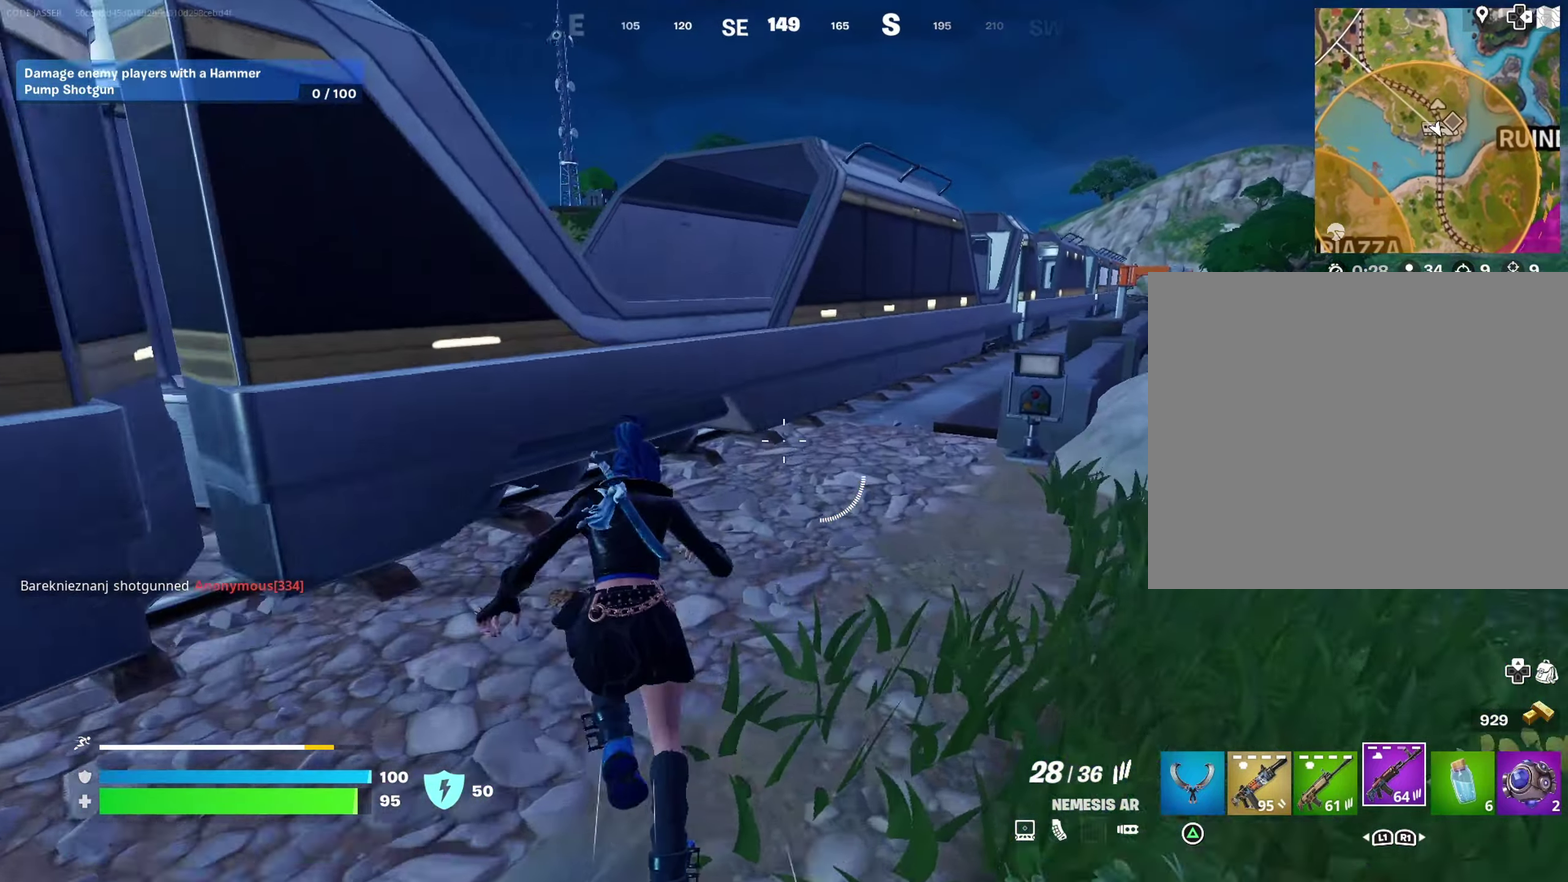
{"dt_ms": 700, "buttons": [], "left_stick": "down", "right_stick": "up-right", "events": [[50, "CROSS", "up"], [50, "right_stick", "down-left"], [133, "right_stick", "center"], [450, "CROSS", "down"], [517, "CROSS", "up"], [617, "right_stick", "up-right"], [650, "left_stick", "down-left"], [700, "left_stick", "down"]]}
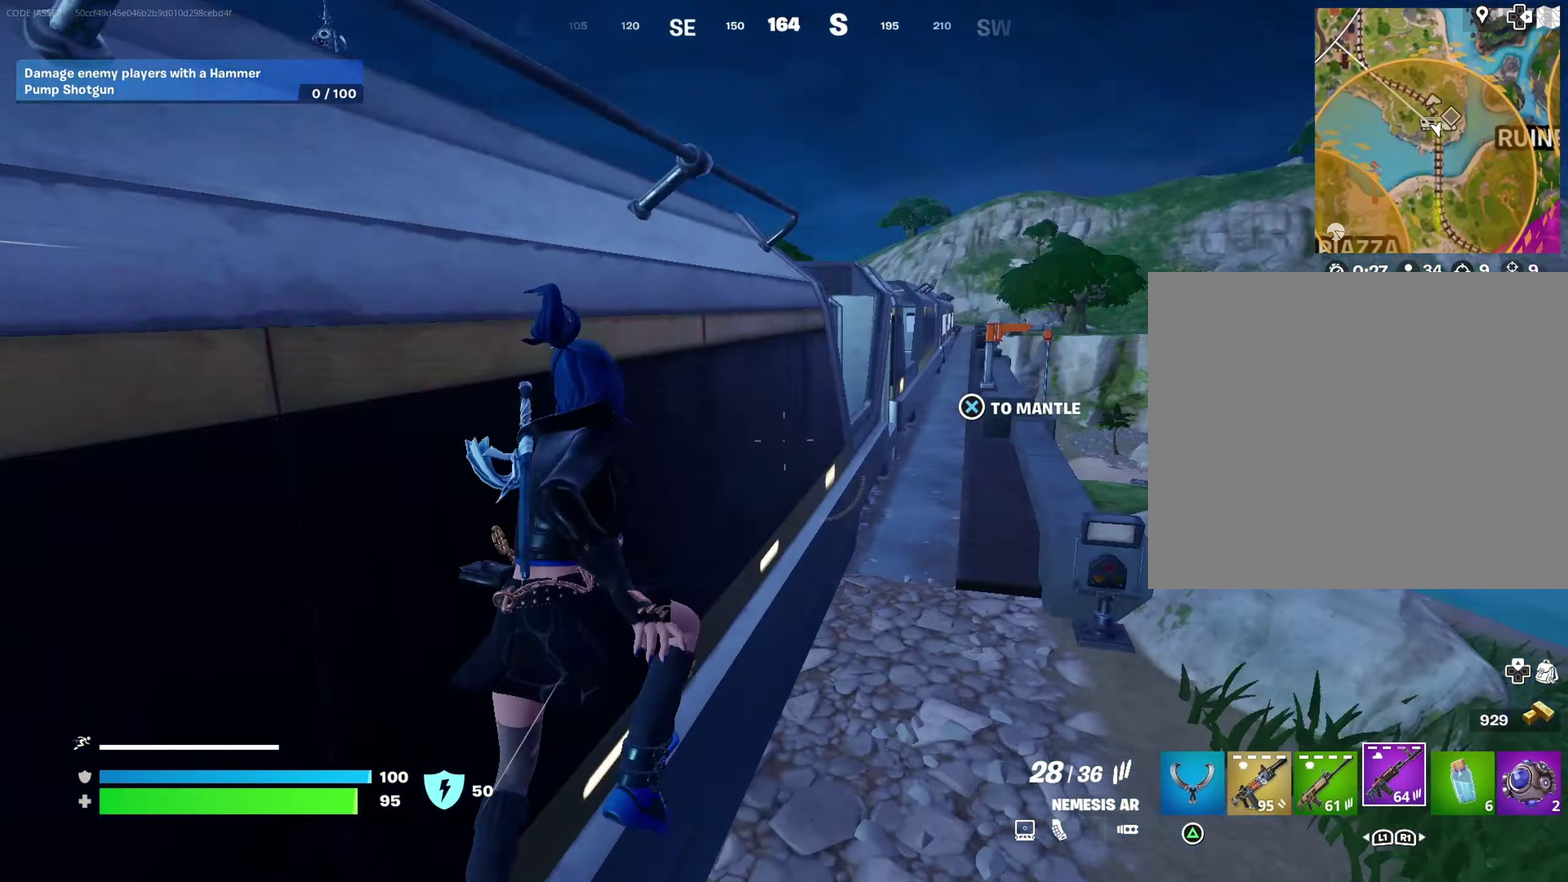
{"dt_ms": 300, "buttons": [], "left_stick": "left", "right_stick": "center", "events": [[50, "left_stick", "down-left"], [67, "right_stick", "center"], [133, "left_stick", "up-left"], [233, "left_stick", "left"]]}
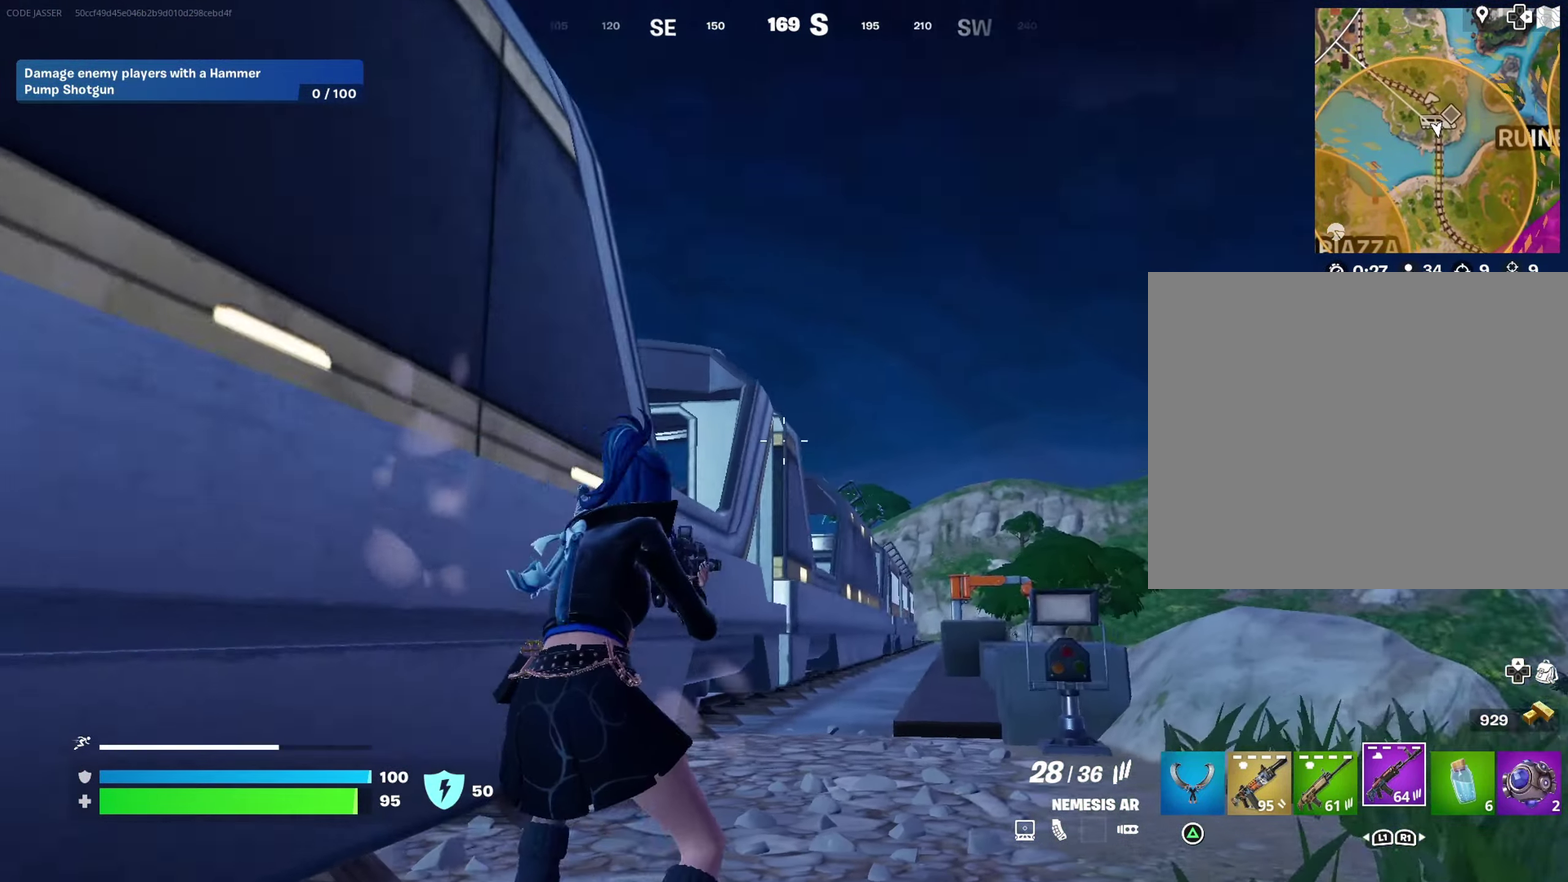
{"dt_ms": 600, "buttons": ["CROSS"], "left_stick": "up-left", "right_stick": "center", "events": [[50, "left_stick", "down-right"], [50, "right_stick", "down-left"], [200, "left_stick", "down"], [200, "right_stick", "center"], [250, "left_stick", "left"], [283, "CROSS", "down"], [317, "left_stick", "up-left"], [367, "CROSS", "up"], [367, "right_stick", "down-left"], [450, "right_stick", "center"], [583, "CROSS", "down"]]}
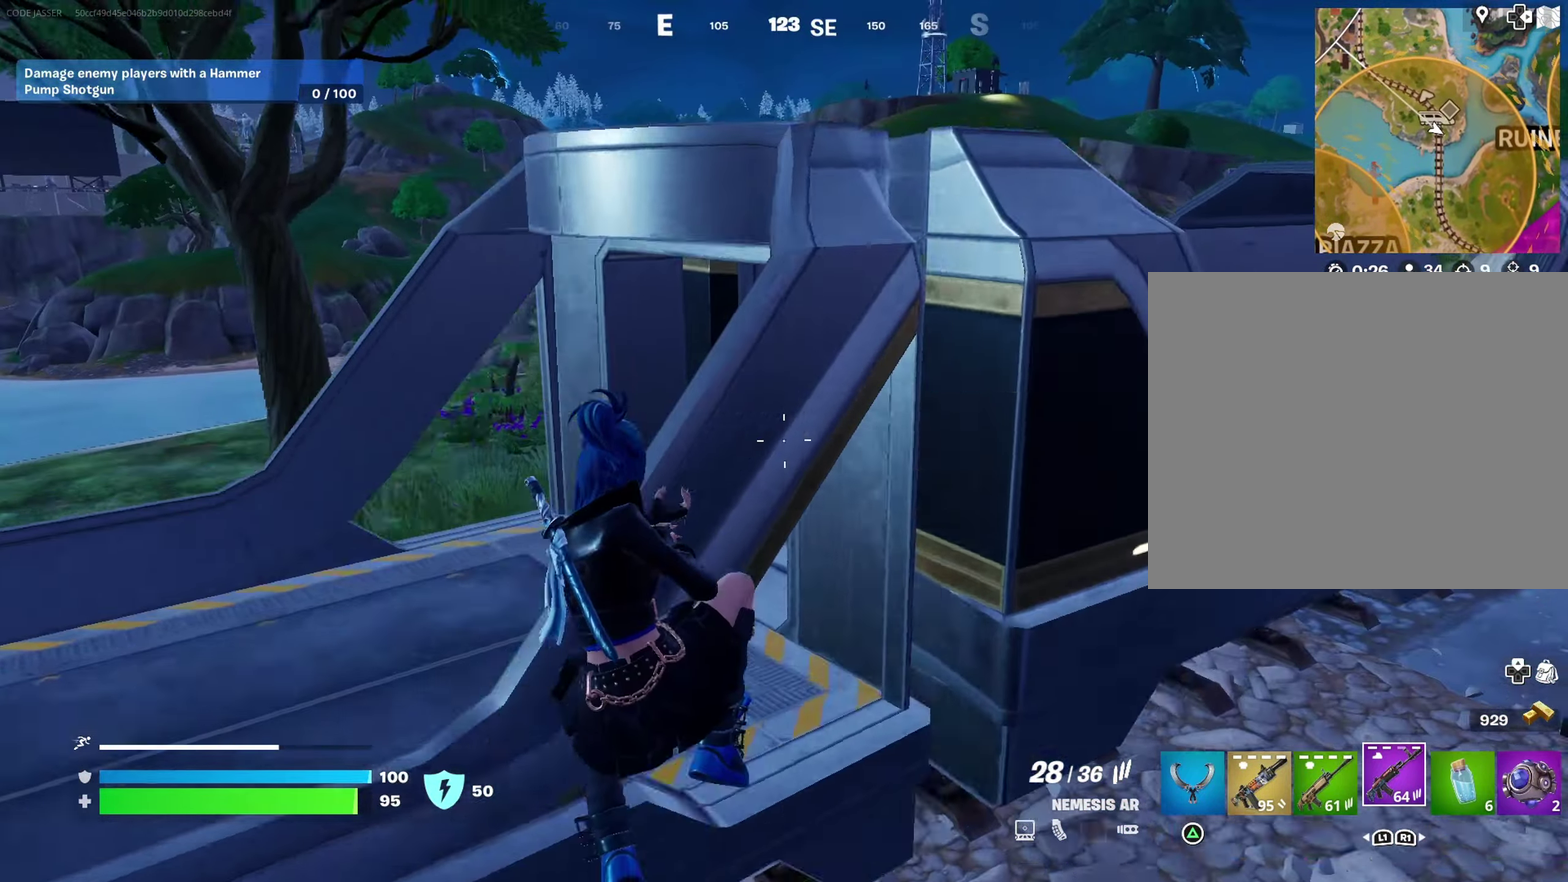
{"dt_ms": 400, "buttons": [], "left_stick": "up-left", "right_stick": "center", "events": [[100, "CROSS", "up"], [150, "CROSS", "down"], [250, "CROSS", "up"]]}
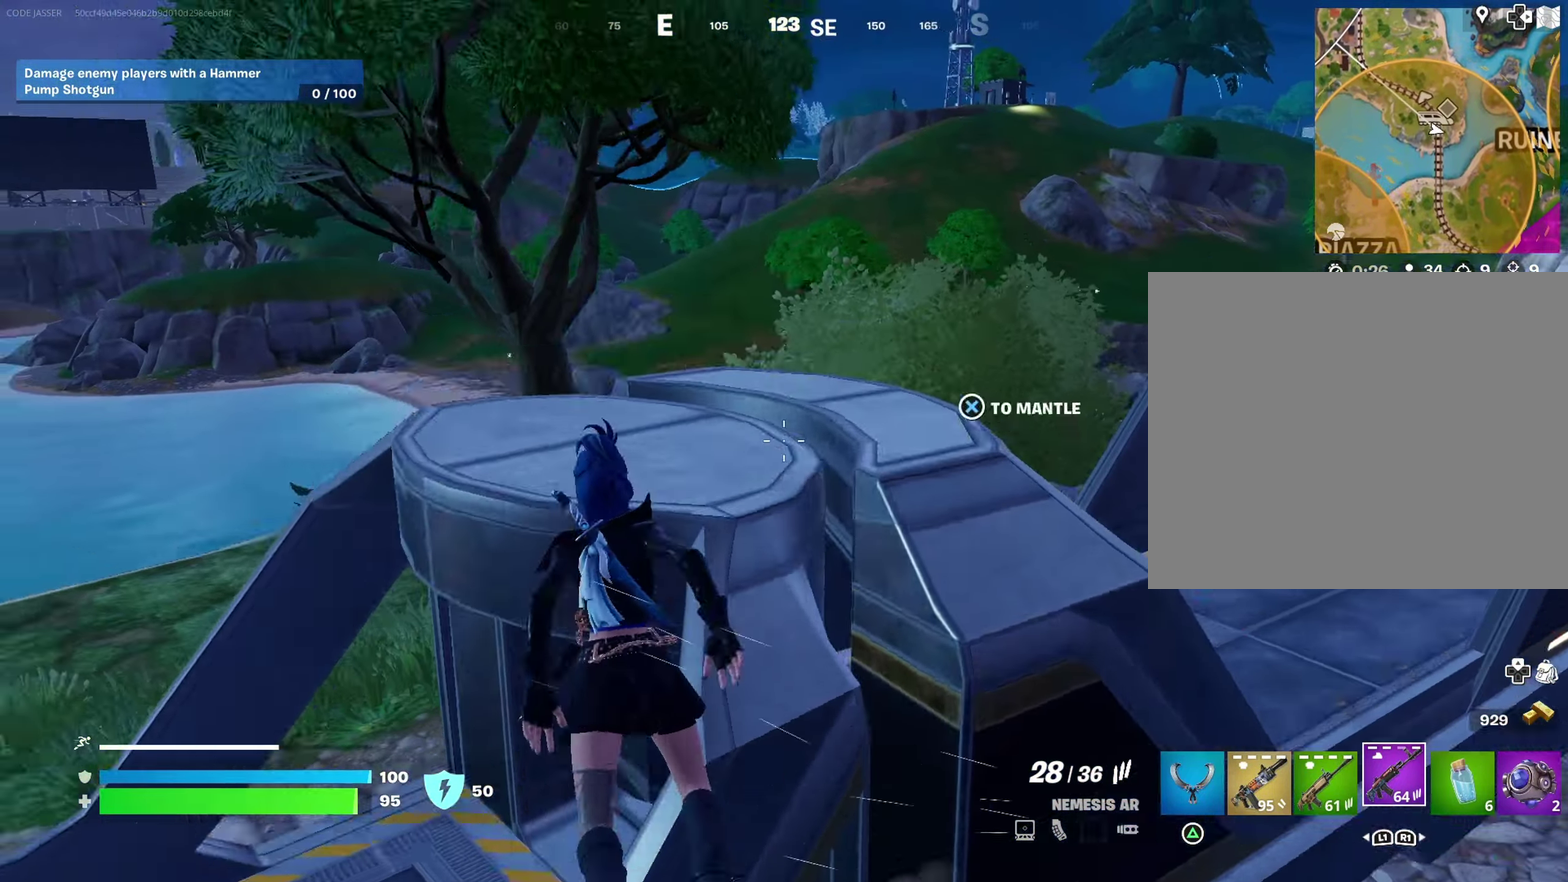
{"dt_ms": 600, "buttons": [], "left_stick": "up-left", "right_stick": "center", "events": [[17, "right_stick", "right"], [83, "left_stick", "left"], [117, "right_stick", "center"], [500, "left_stick", "up-left"]]}
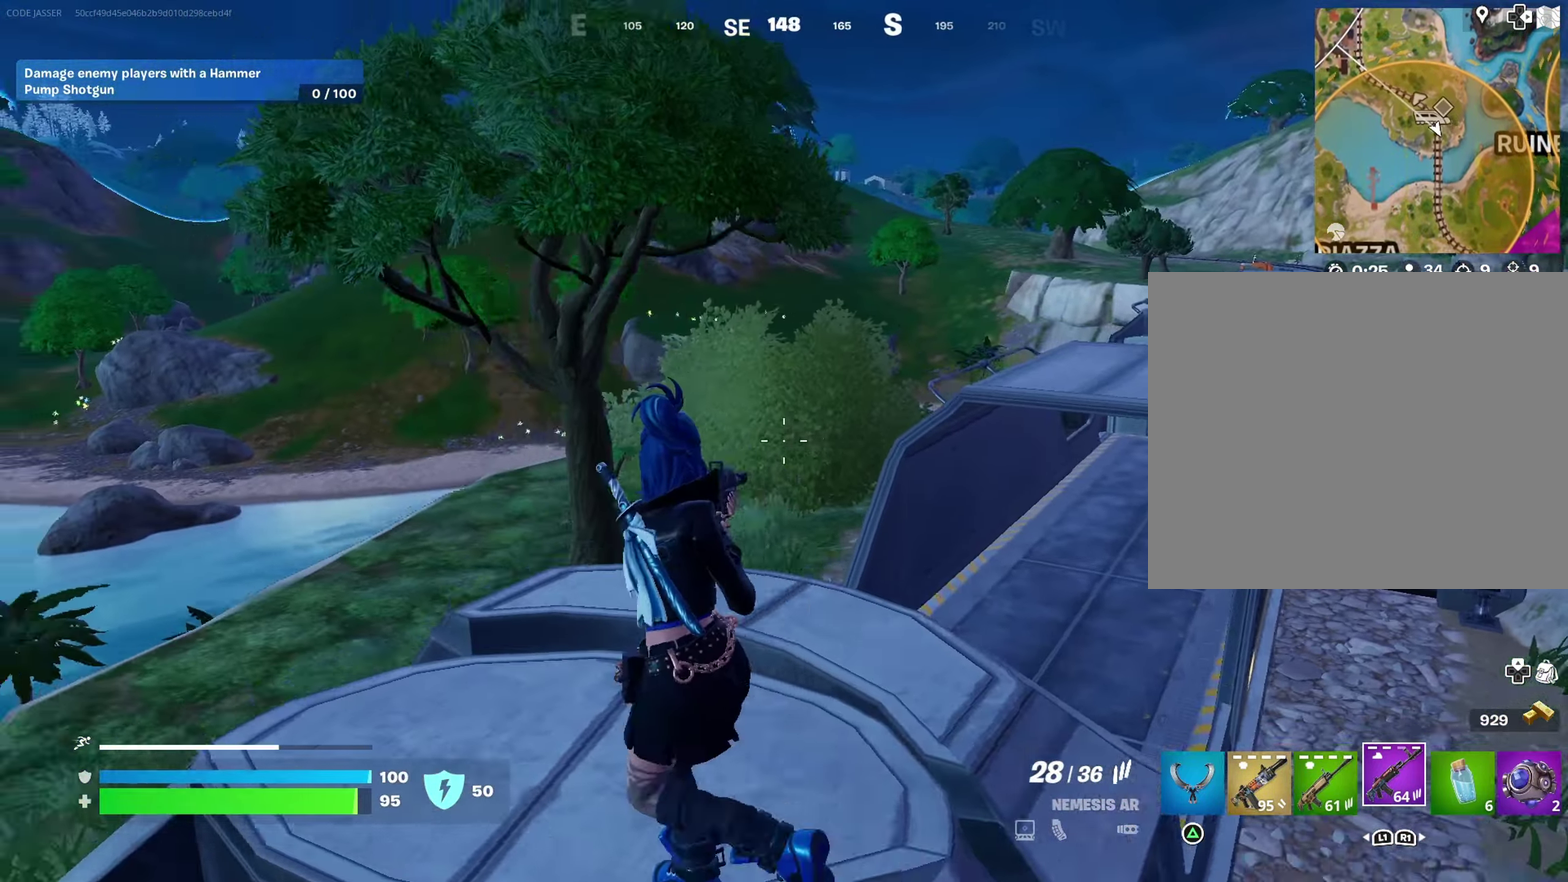
{"dt_ms": 400, "buttons": [], "left_stick": "up-right", "right_stick": "center", "events": [[33, "right_stick", "right"], [83, "right_stick", "center"], [217, "left_stick", "up"], [383, "left_stick", "up-right"]]}
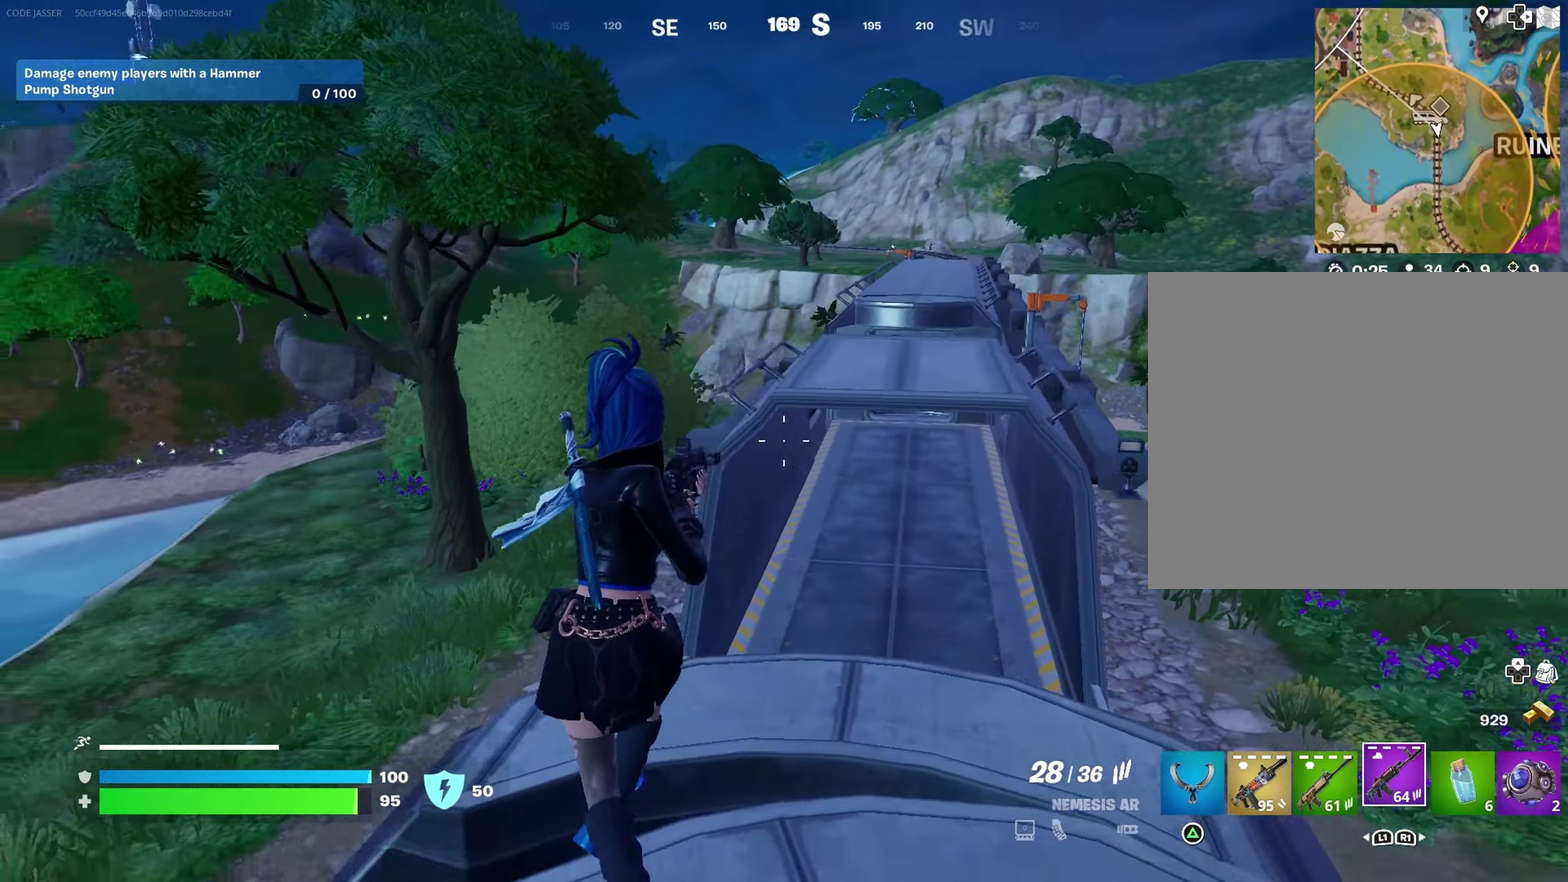
{"dt_ms": 500, "buttons": [], "left_stick": "up", "right_stick": "center", "events": [[133, "left_stick", "up"]]}
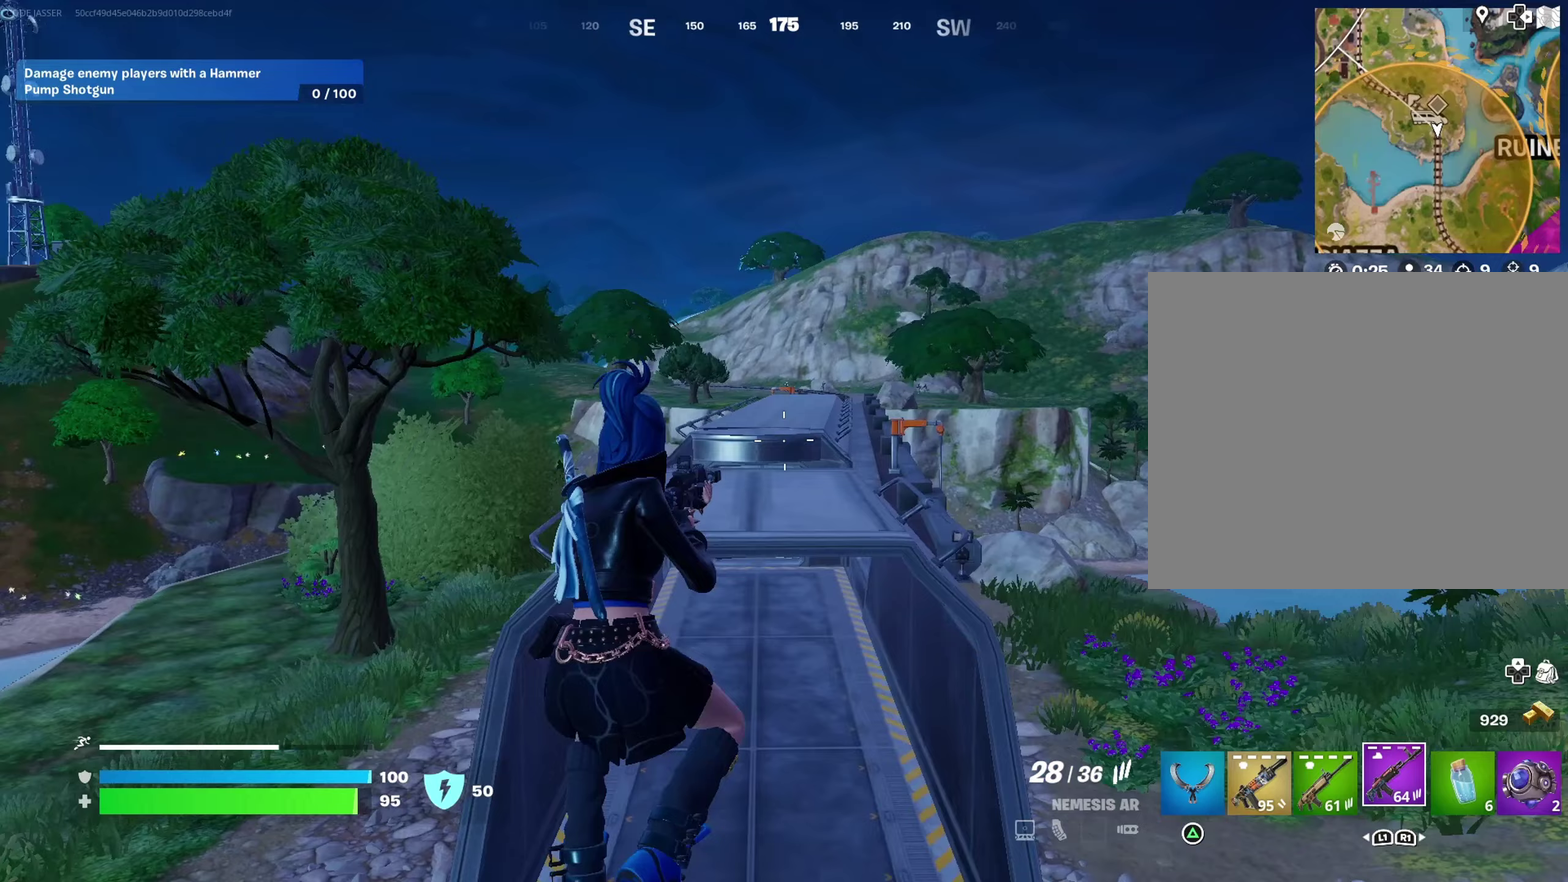
{"dt_ms": 500, "buttons": [], "left_stick": "up-left", "right_stick": "center", "events": [[283, "left_stick", "up-left"]]}
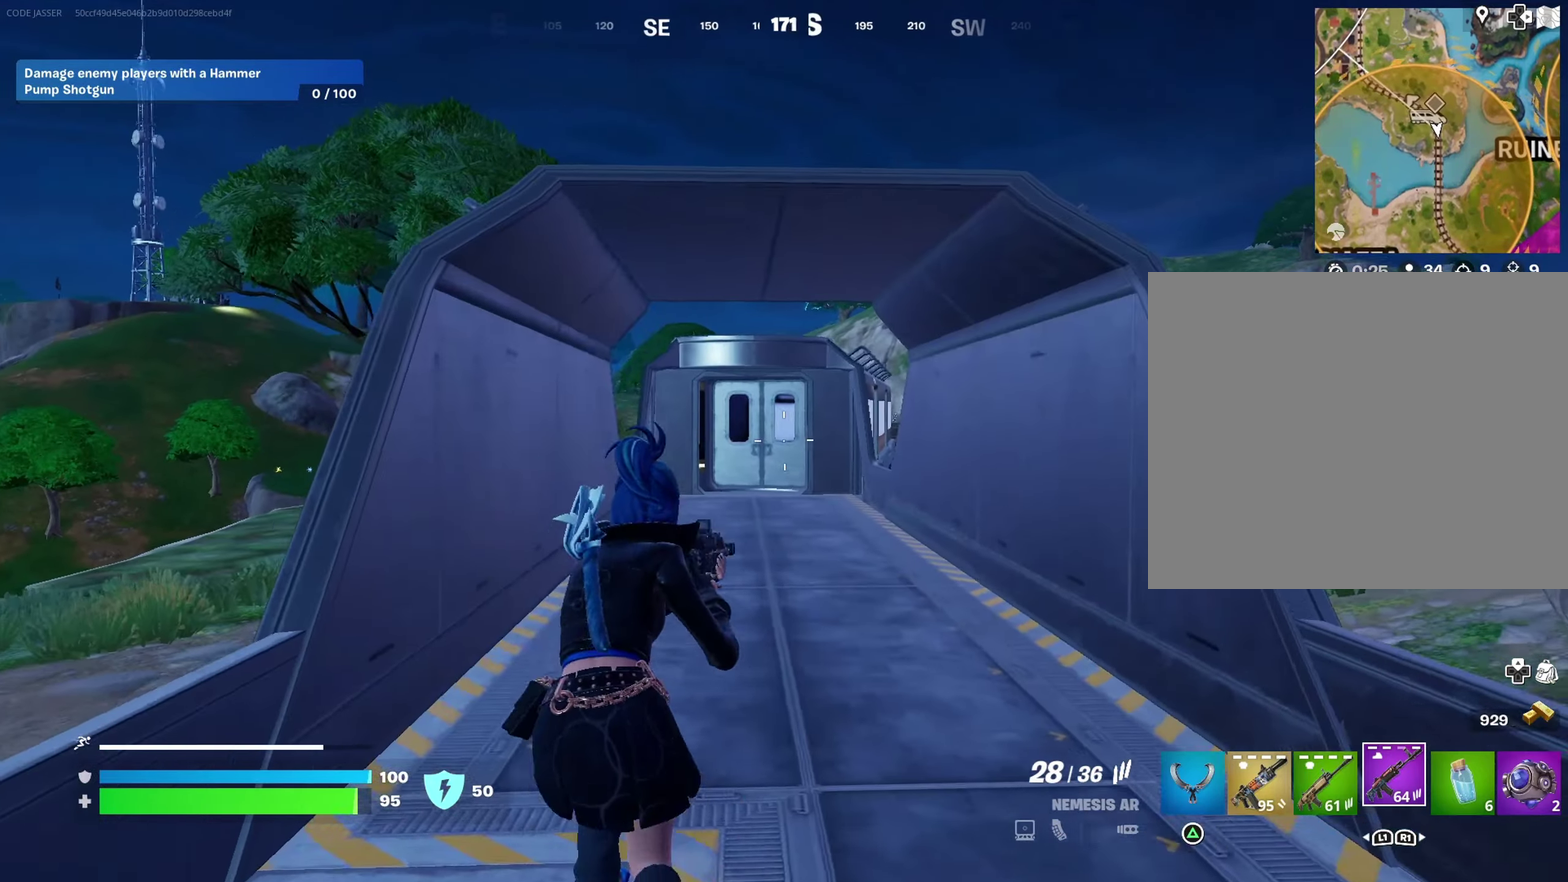
{"dt_ms": 500, "buttons": [], "left_stick": "up", "right_stick": "center"}
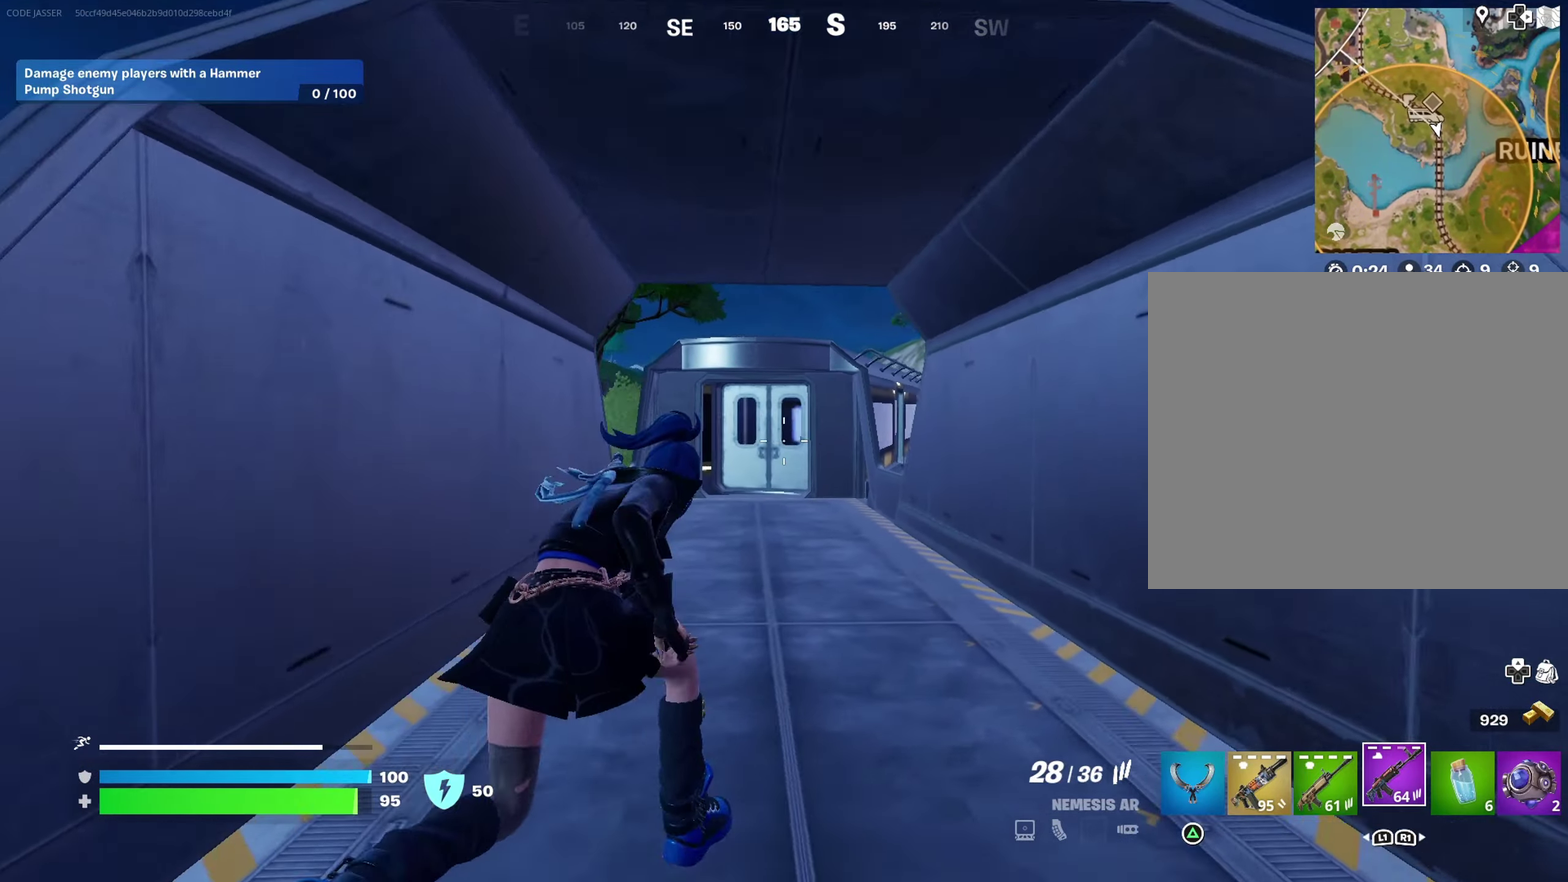
{"dt_ms": 500, "buttons": [], "left_stick": "up", "right_stick": "center", "events": []}
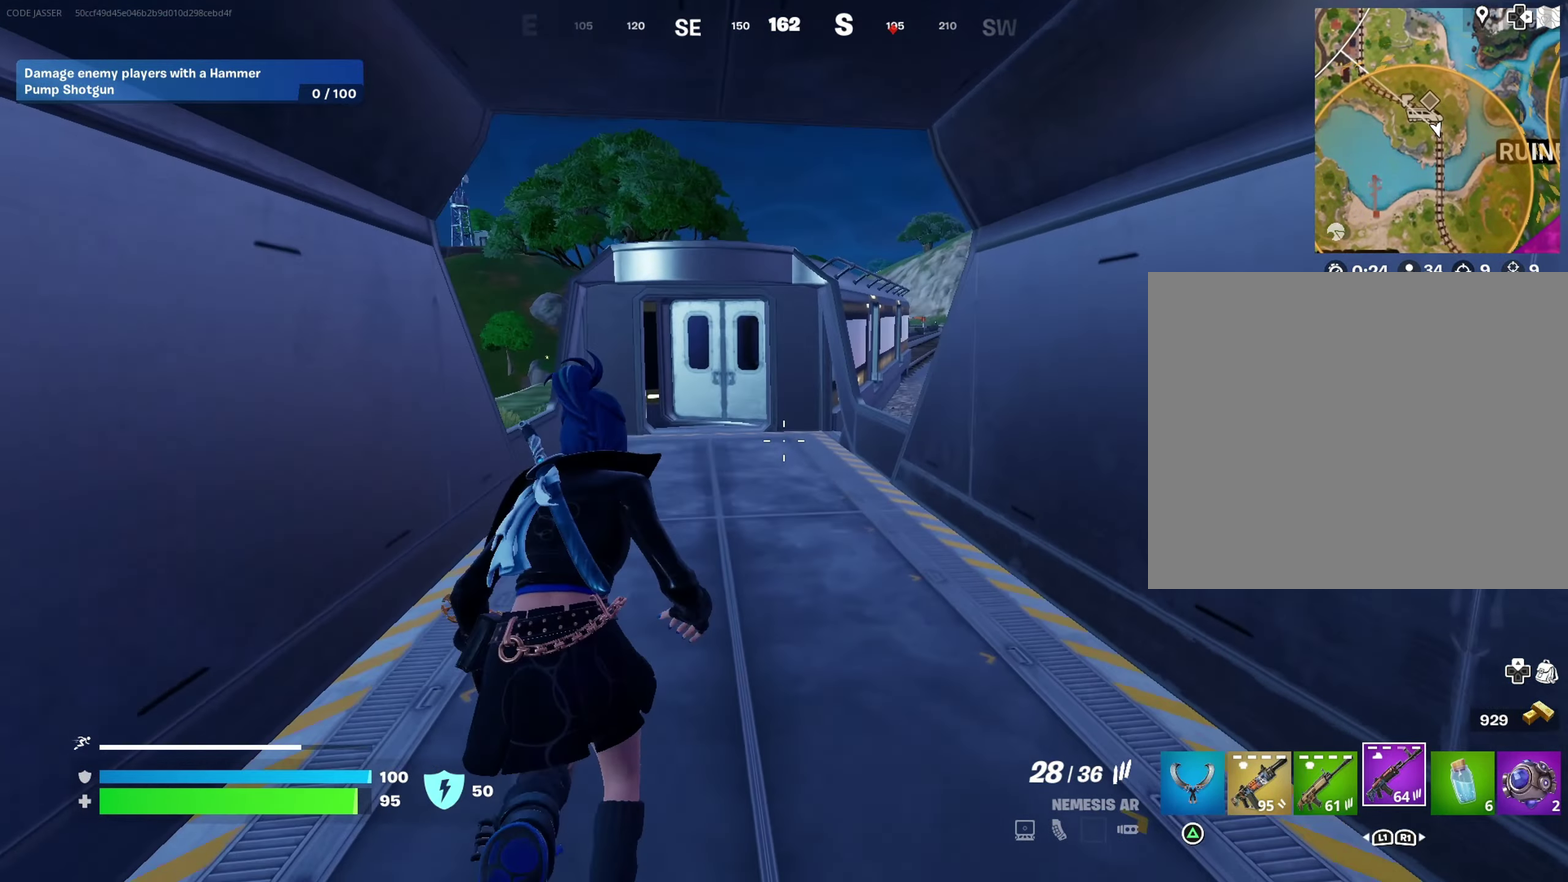
{"dt_ms": 500, "buttons": [], "left_stick": "up", "right_stick": "center", "events": []}
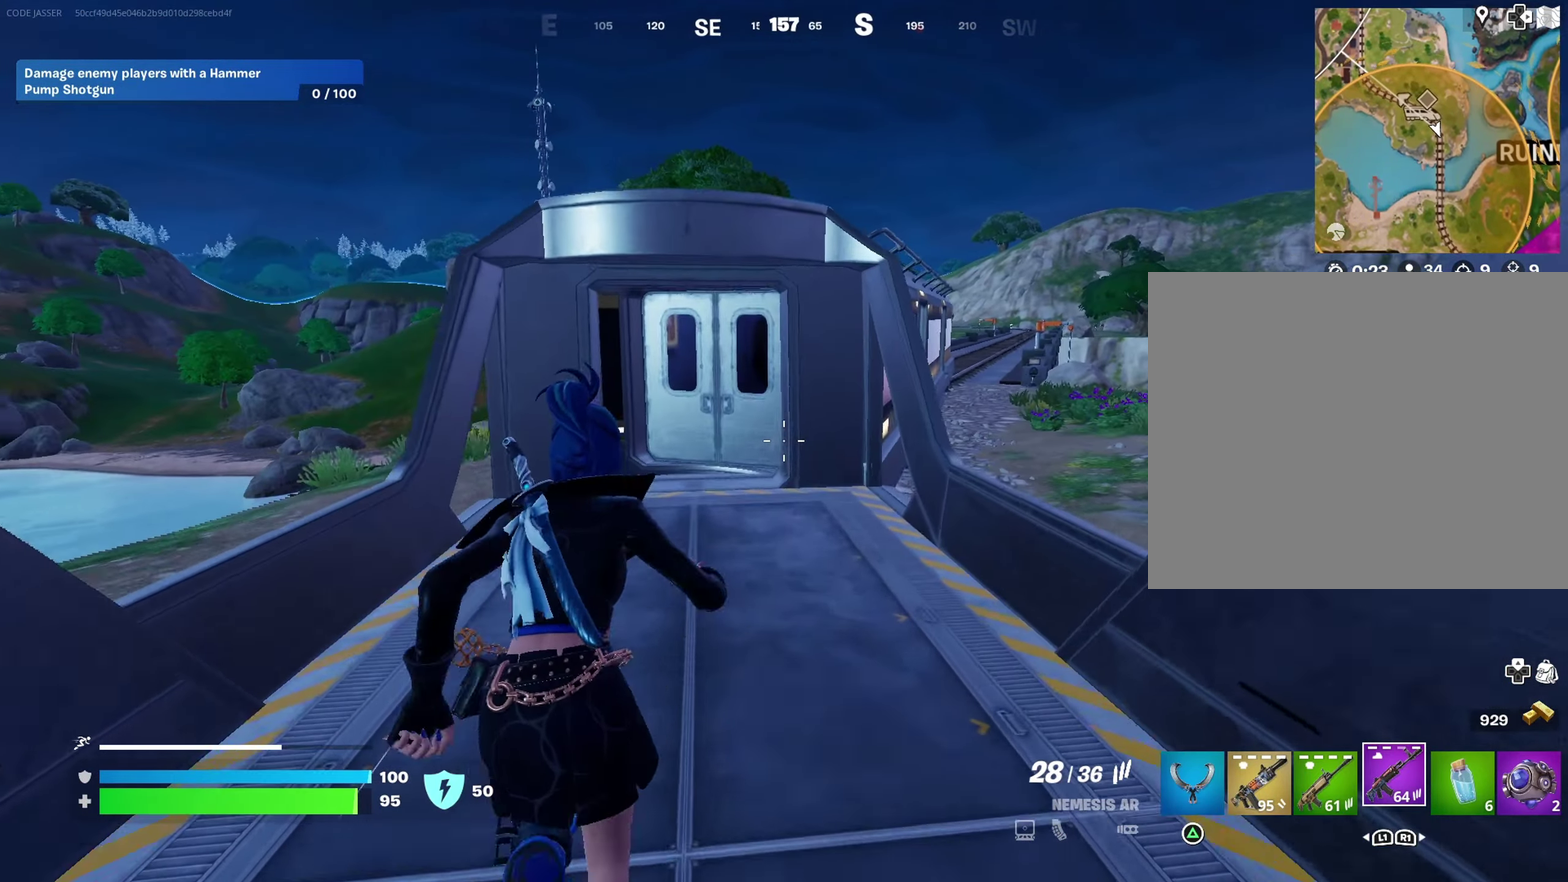
{"dt_ms": 500, "buttons": [], "left_stick": "up", "right_stick": "center", "events": []}
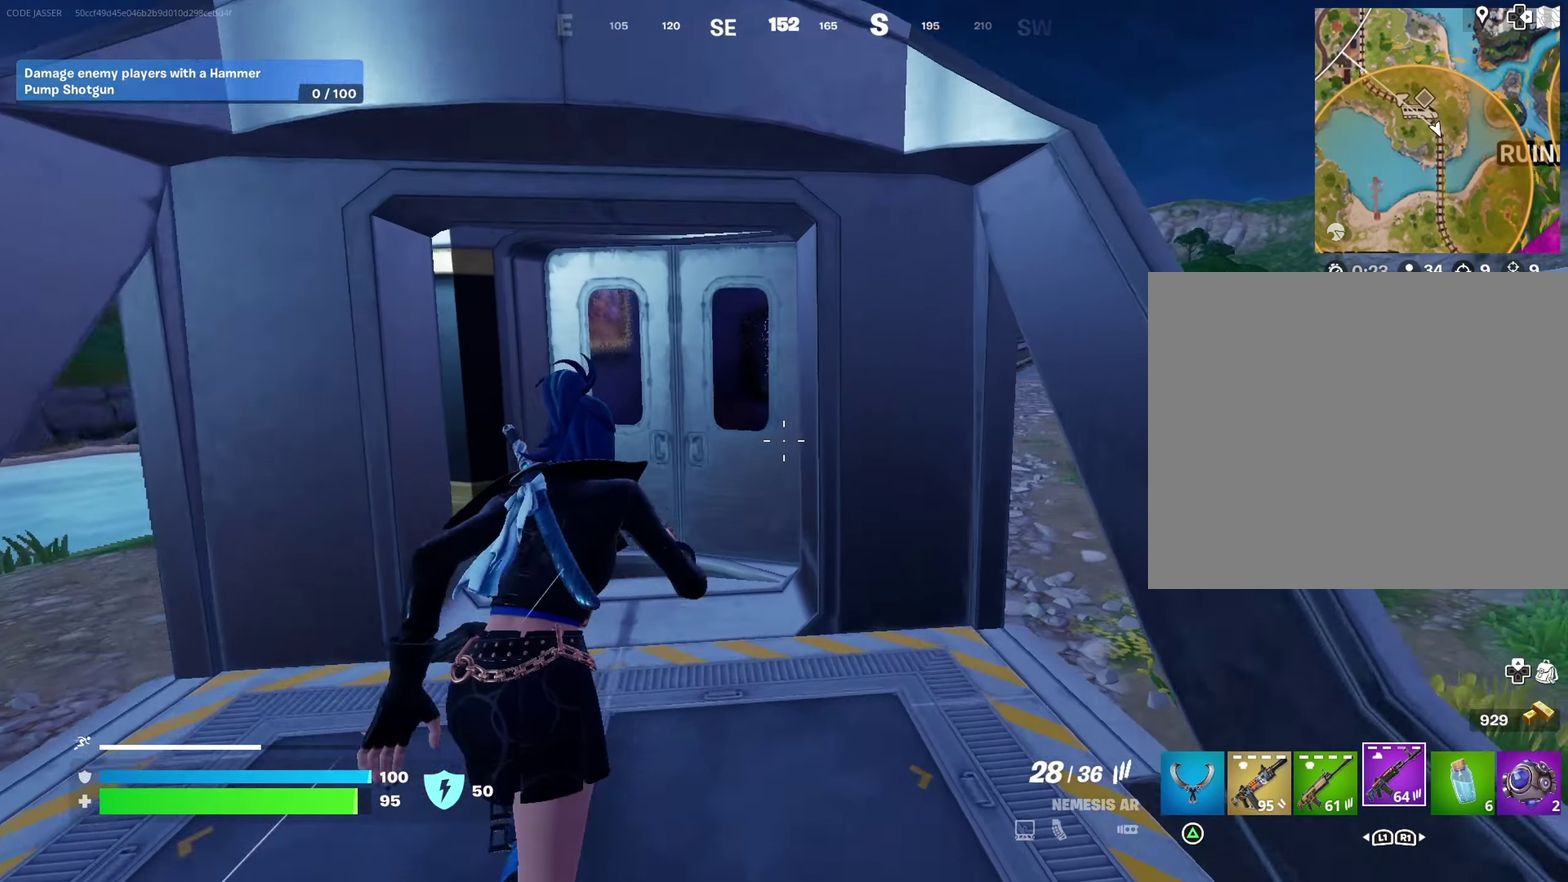
{"dt_ms": 500, "buttons": [], "left_stick": "up-left", "right_stick": "center", "events": [[417, "left_stick", "up-left"]]}
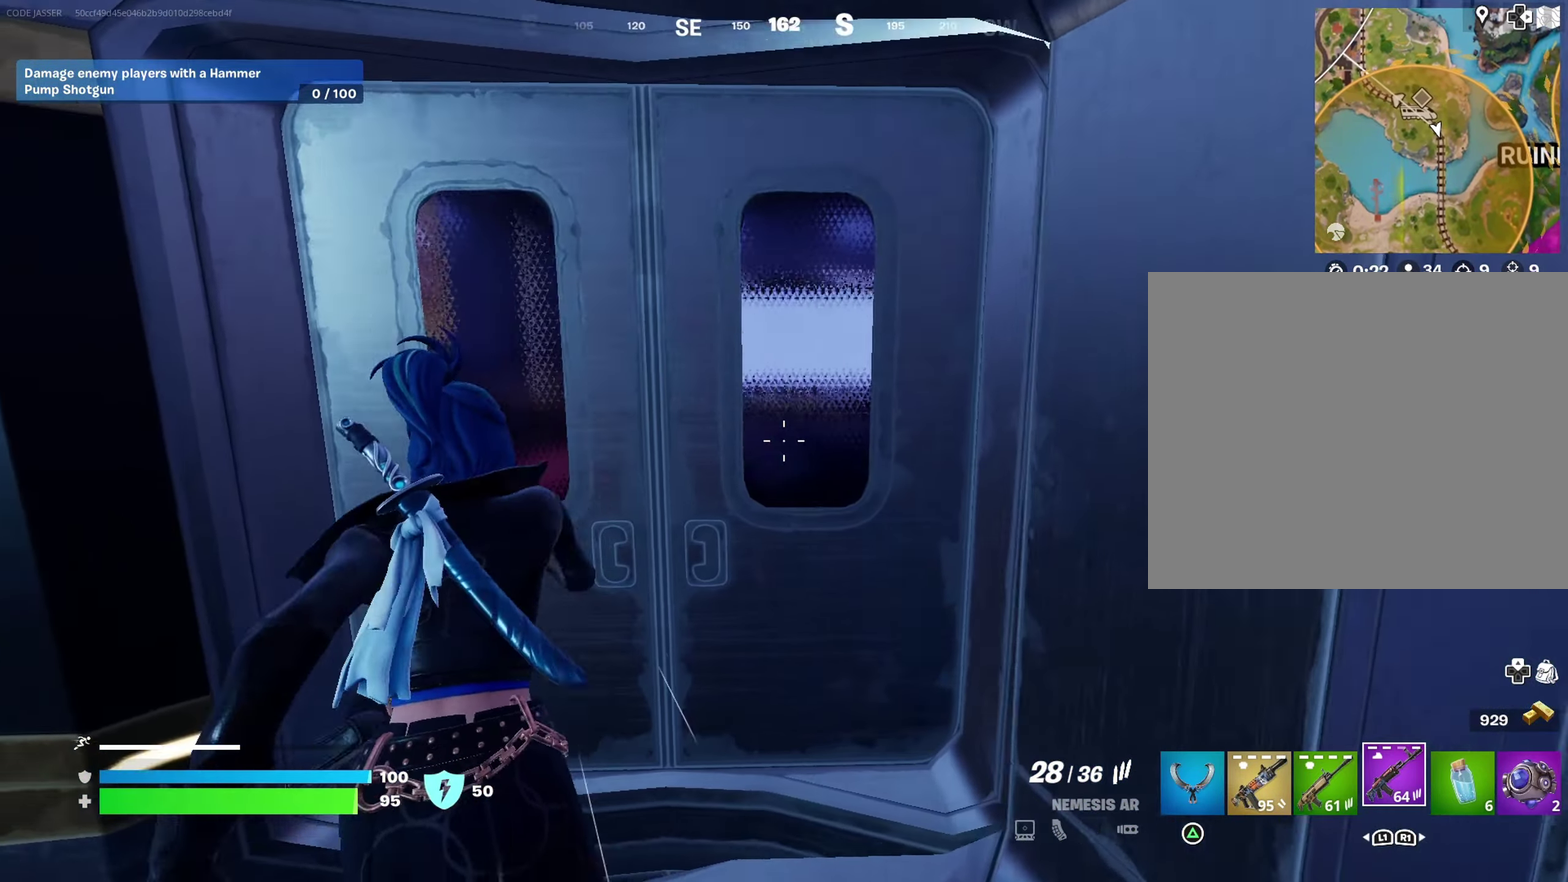
{"dt_ms": 500, "buttons": ["TRIANGLE"], "left_stick": "down-right", "right_stick": "center", "events": [[17, "left_stick", "up"], [167, "SQUARE", "down"], [233, "left_stick", "up-right"], [250, "SQUARE", "up"], [283, "left_stick", "right"], [367, "left_stick", "down-right"], [467, "TRIANGLE", "down"]]}
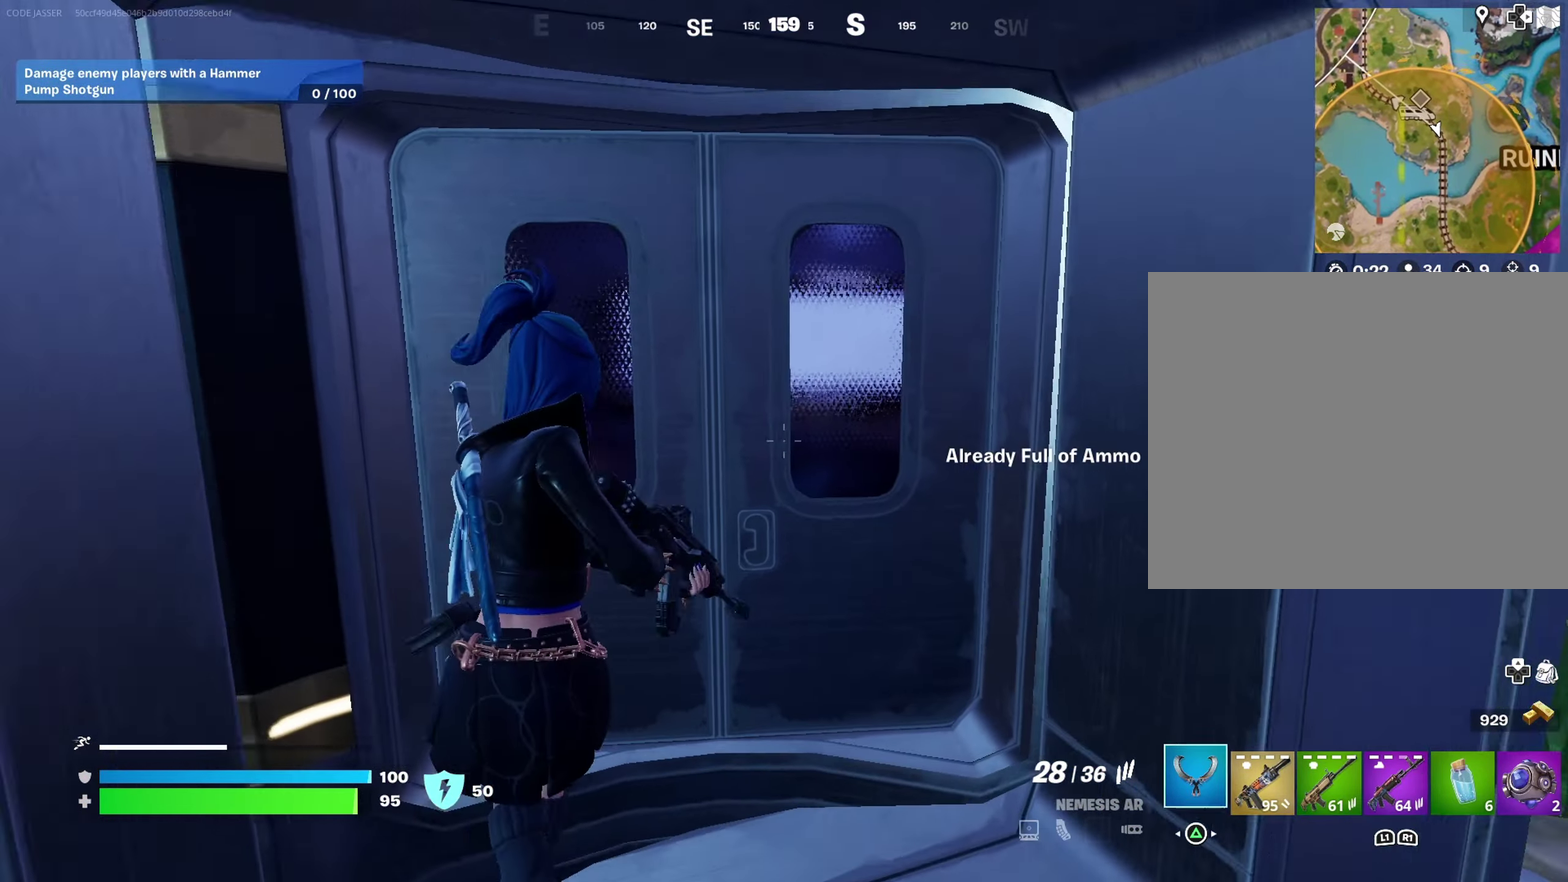
{"dt_ms": 400, "buttons": ["CROSS"], "left_stick": "down-right", "right_stick": "center", "events": [[33, "TRIANGLE", "up"], [133, "left_stick", "down"], [133, "right_stick", "up"], [233, "right_stick", "center"], [333, "left_stick", "down-right"], [383, "CROSS", "down"]]}
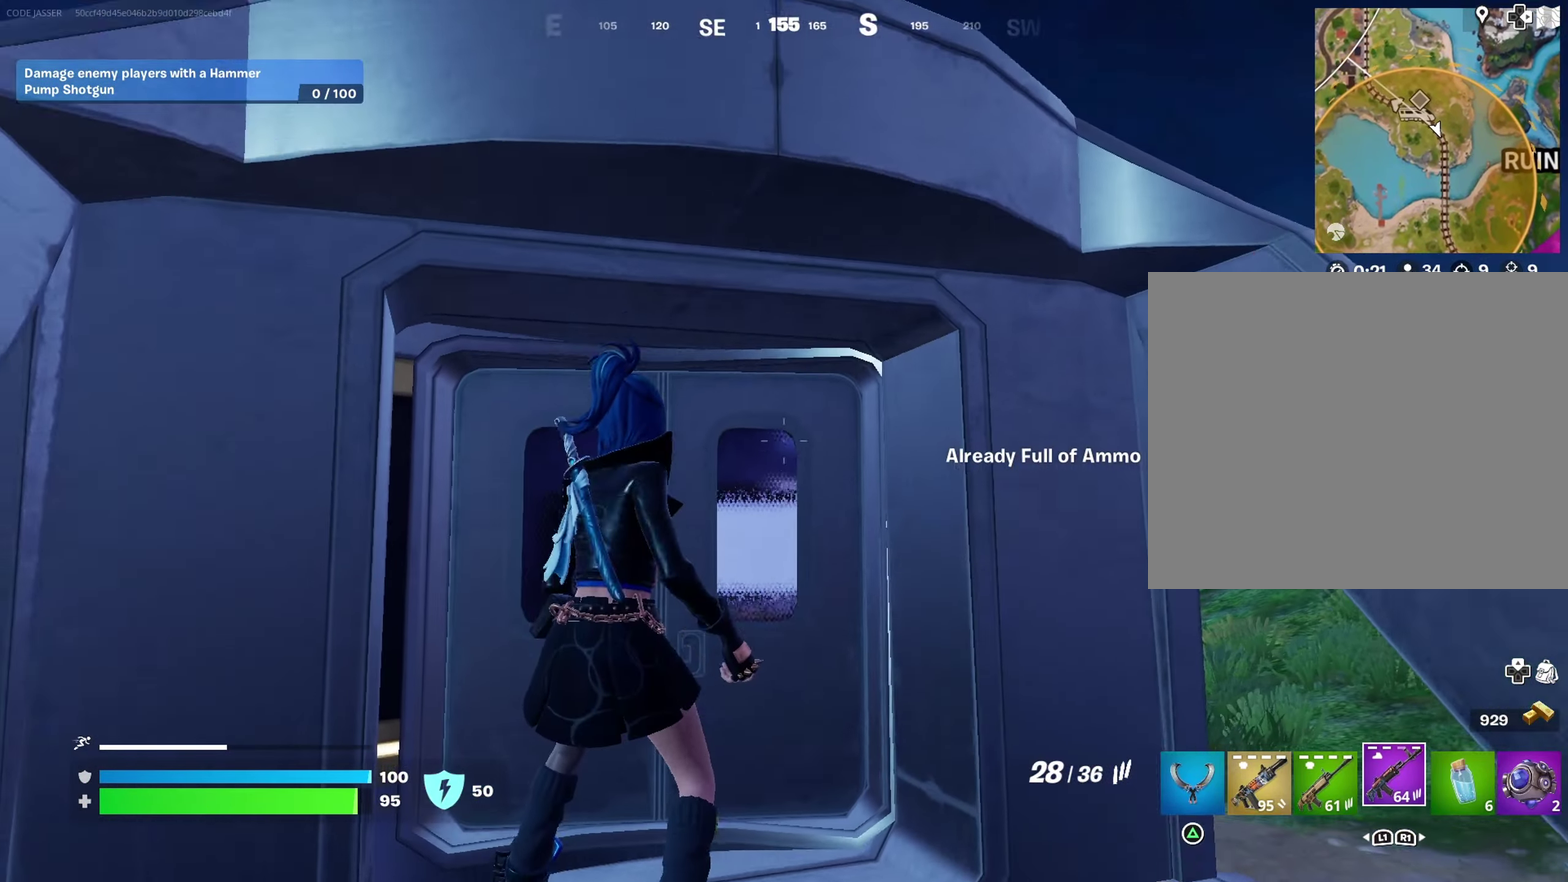
{"dt_ms": 600, "buttons": [], "left_stick": "up", "right_stick": "center", "events": [[67, "CROSS", "up"], [67, "left_stick", "up"], [283, "CROSS", "down"], [400, "CROSS", "up"], [483, "CROSS", "down"], [550, "CROSS", "up"]]}
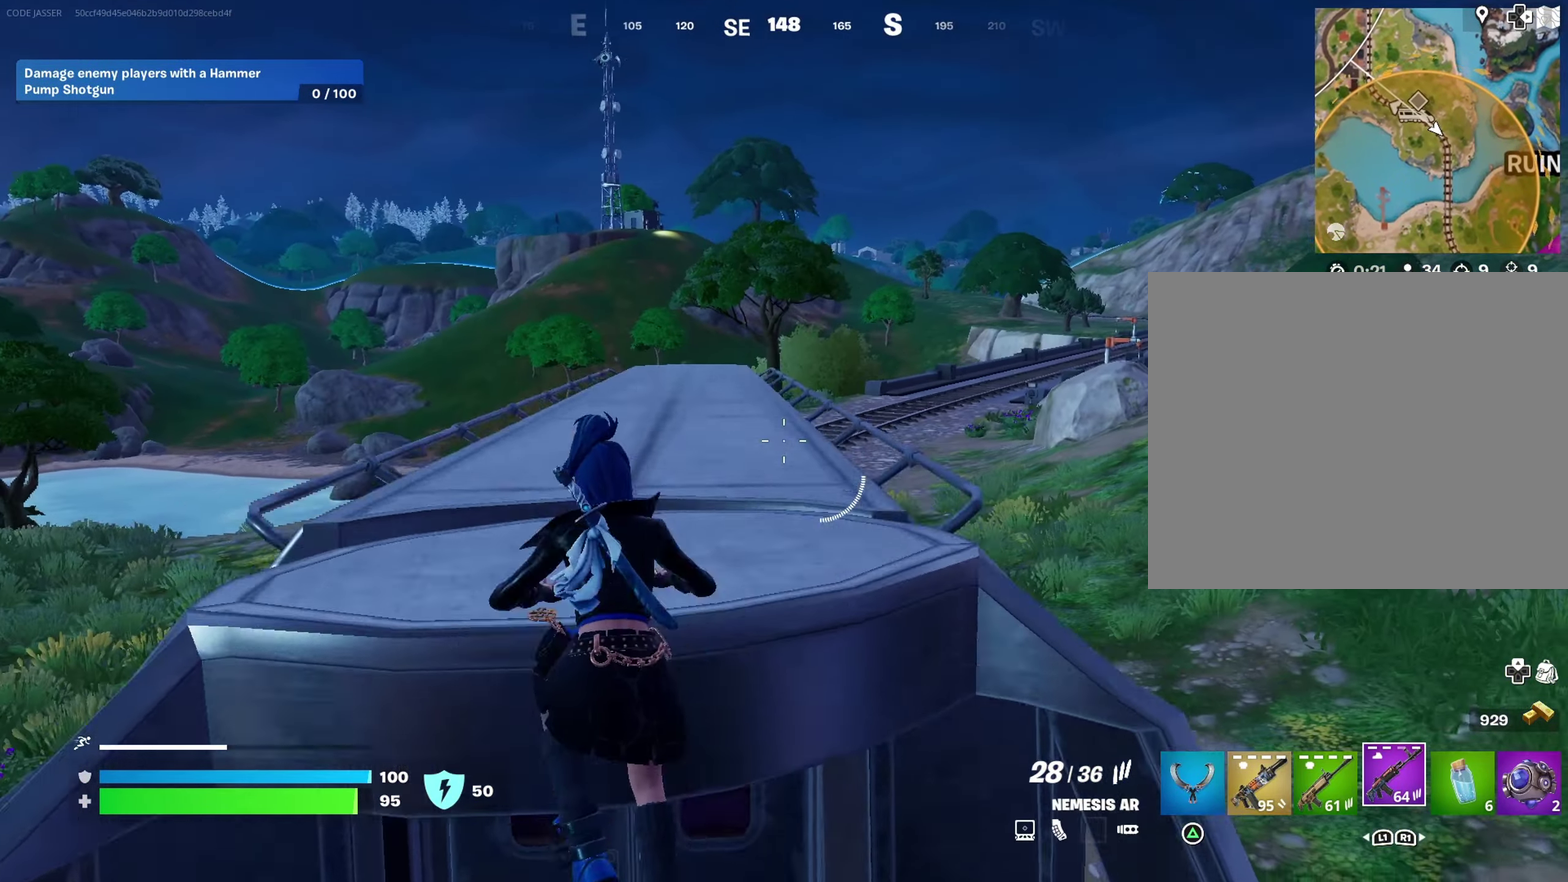
{"dt_ms": 400, "buttons": [], "left_stick": "up-left", "right_stick": "center", "events": [[200, "left_stick", "up-left"]]}
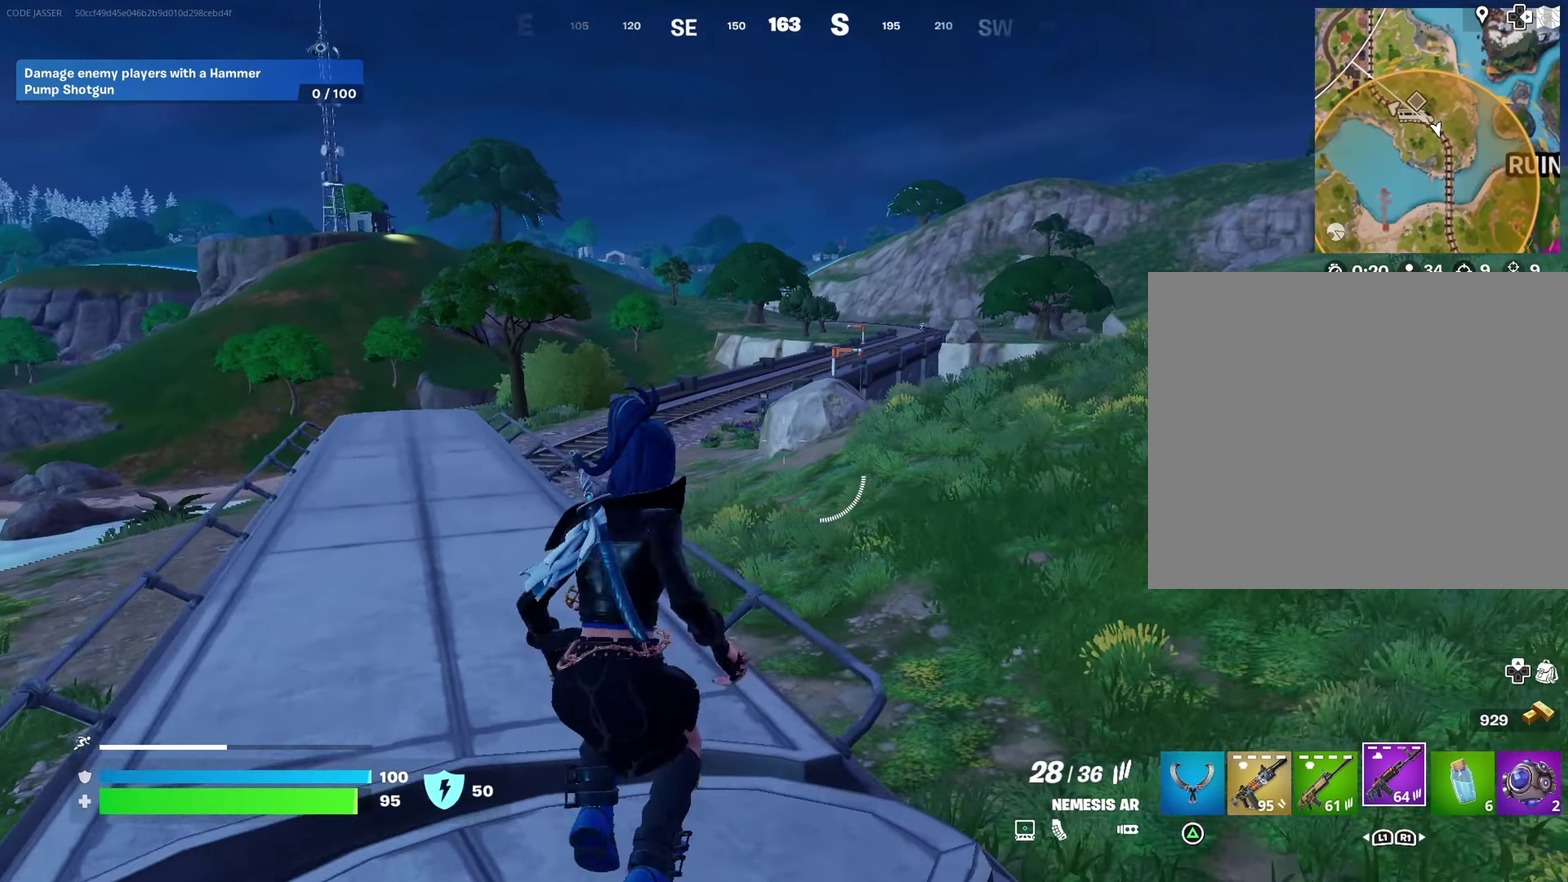
{"dt_ms": 600, "buttons": ["L2"], "left_stick": "up-left", "right_stick": "down-left", "events": [[433, "right_stick", "up-right"], [450, "L2", "down"], [500, "right_stick", "center"], [600, "right_stick", "down-left"]]}
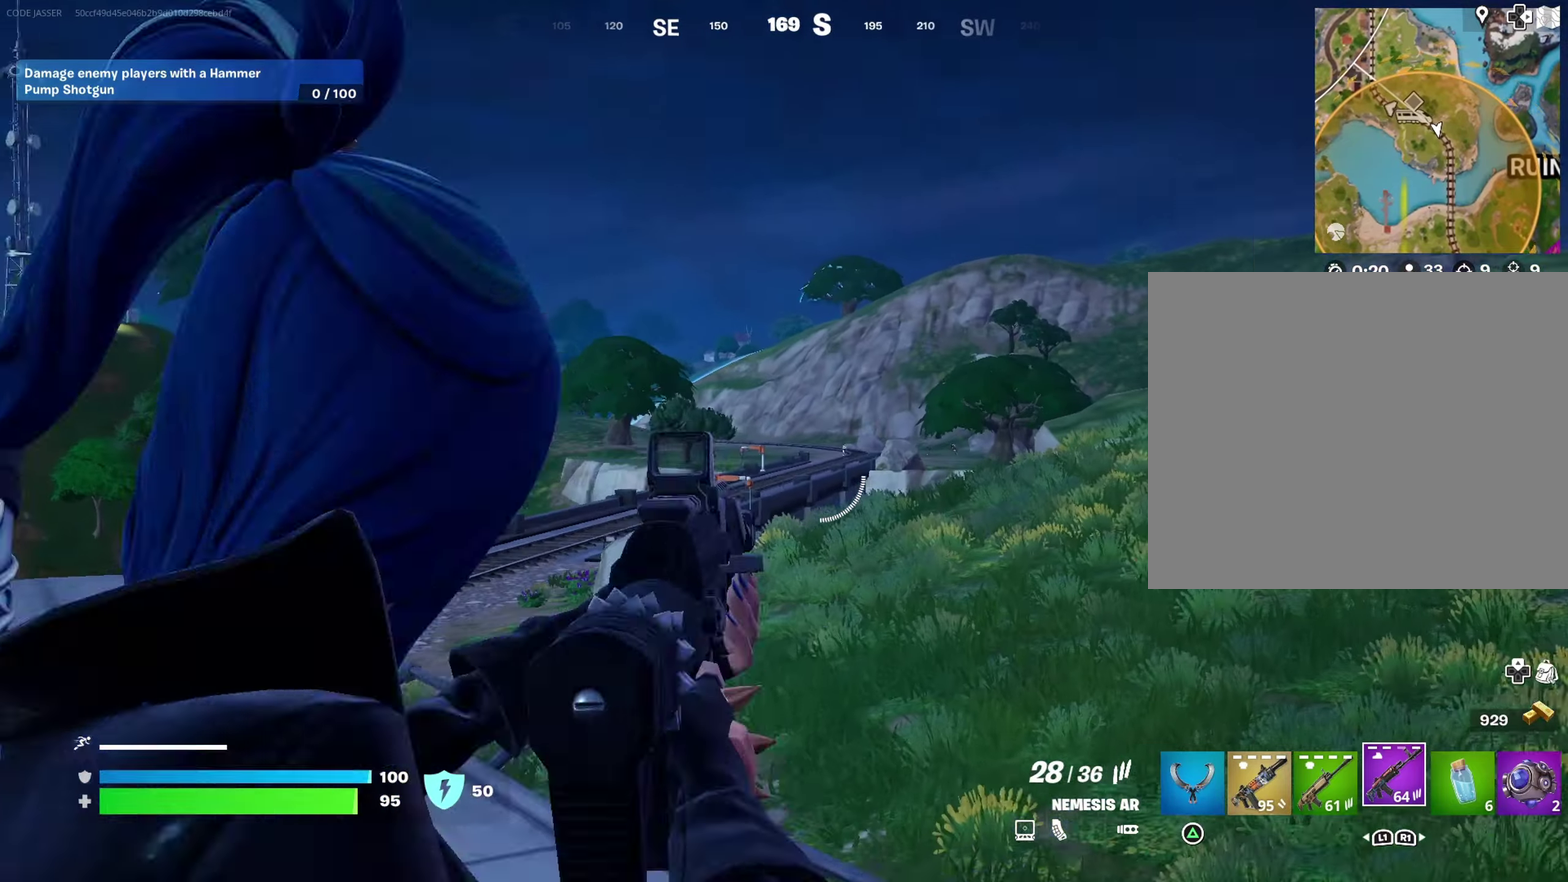
{"dt_ms": 300, "buttons": ["L2"], "left_stick": "up-left", "right_stick": "center", "events": [[50, "right_stick", "center"]]}
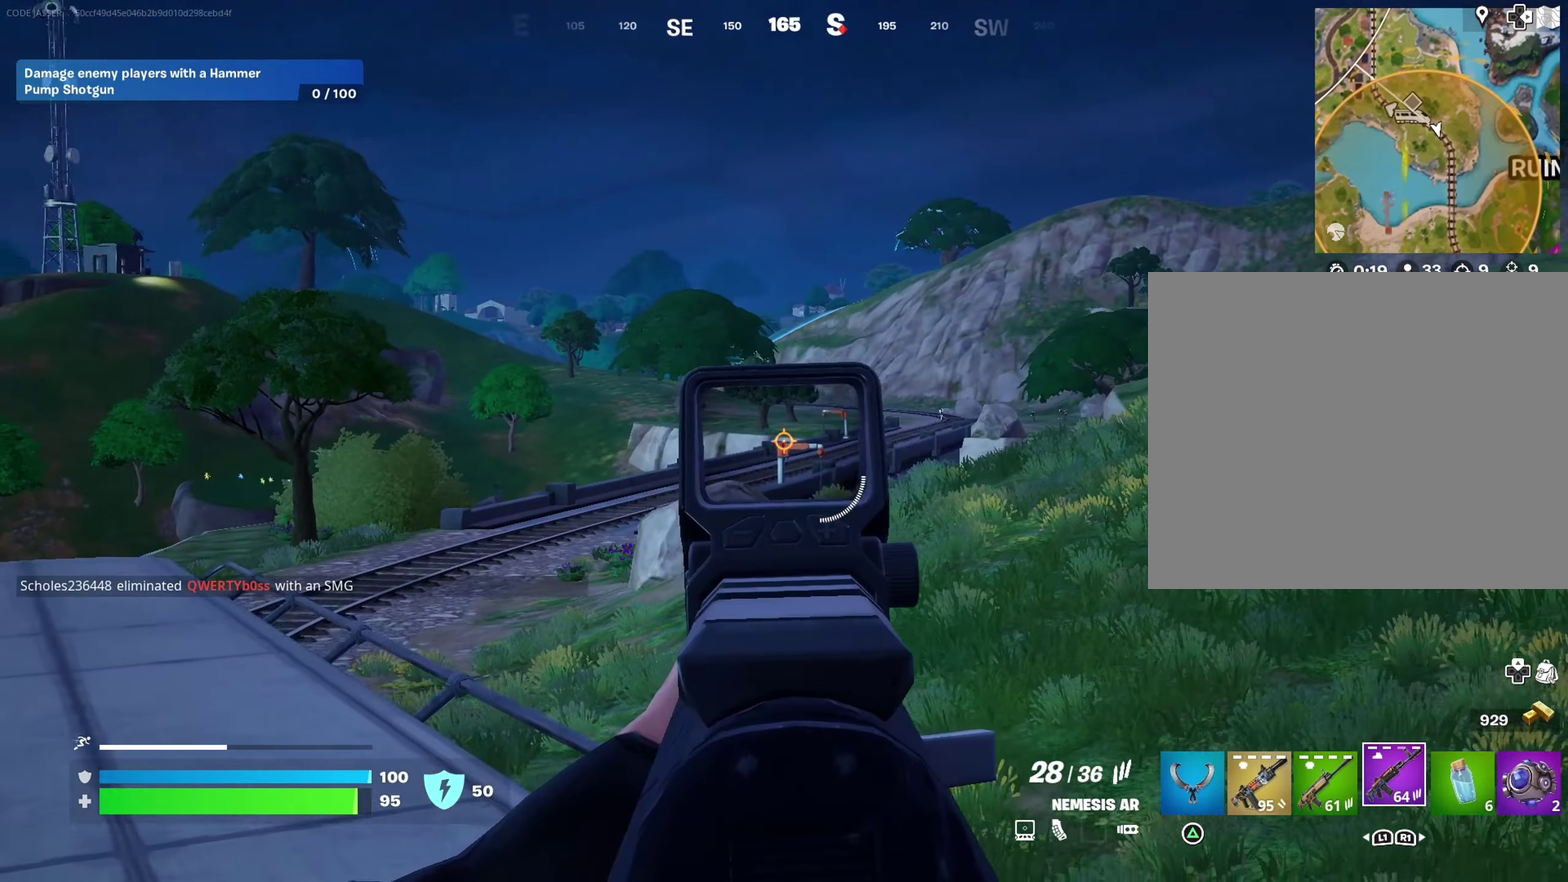
{"dt_ms": 700, "buttons": ["L2"], "left_stick": "up-left", "right_stick": "up-right", "events": [[250, "right_stick", "right"], [367, "right_stick", "center"], [700, "right_stick", "up-right"]]}